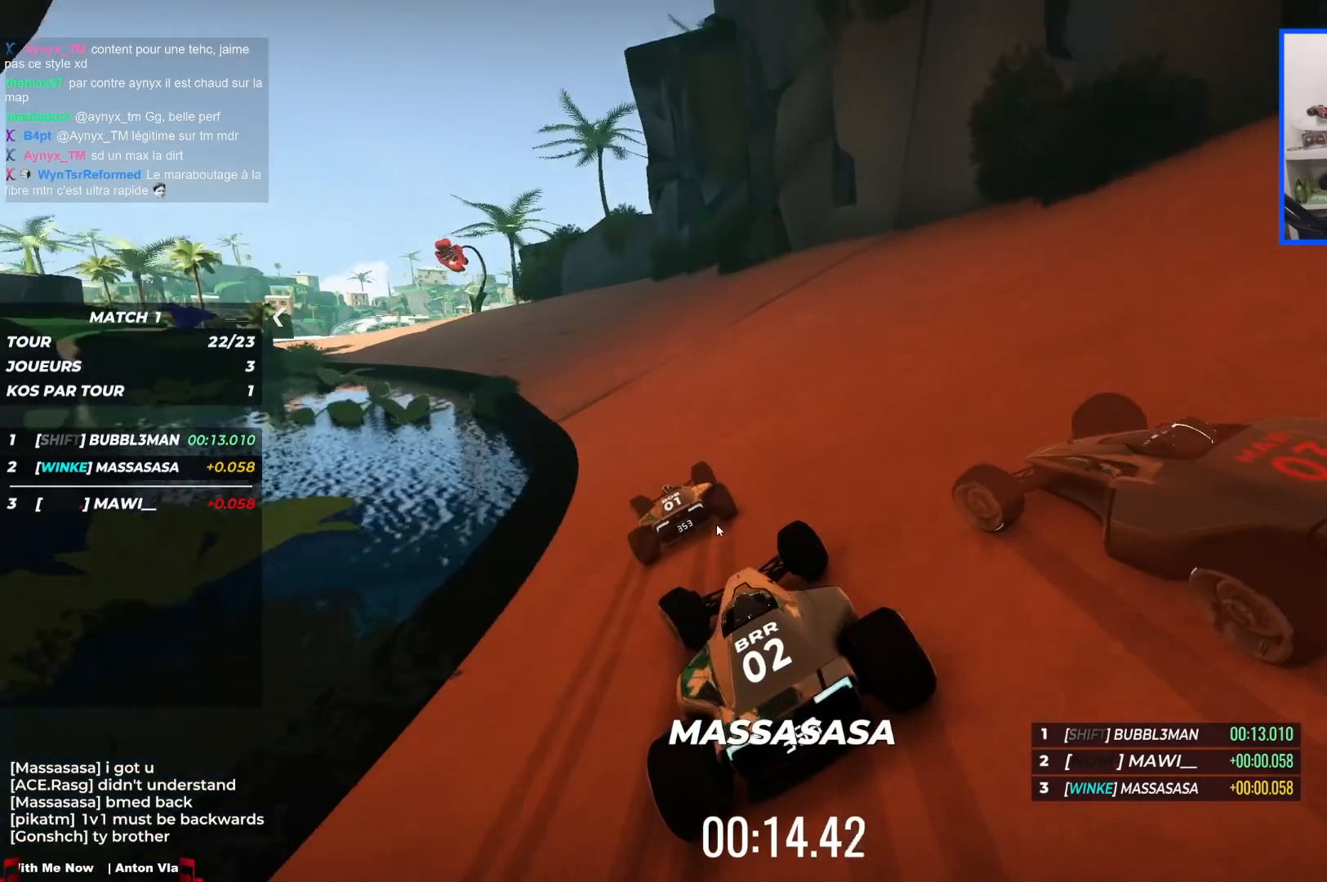
Gameplay with keyboard; each line is a JSON object with the keys held at the frame after it. "events" lists presses ("down") and releases ("up") of "down", "left", "right" and "up" between this image and that frame as [ms after this image, input, new state], when the widget could be followed in between. No other keys are recorded. Mouse input is not recorded.
{"keys": ["left", "up"], "events": []}
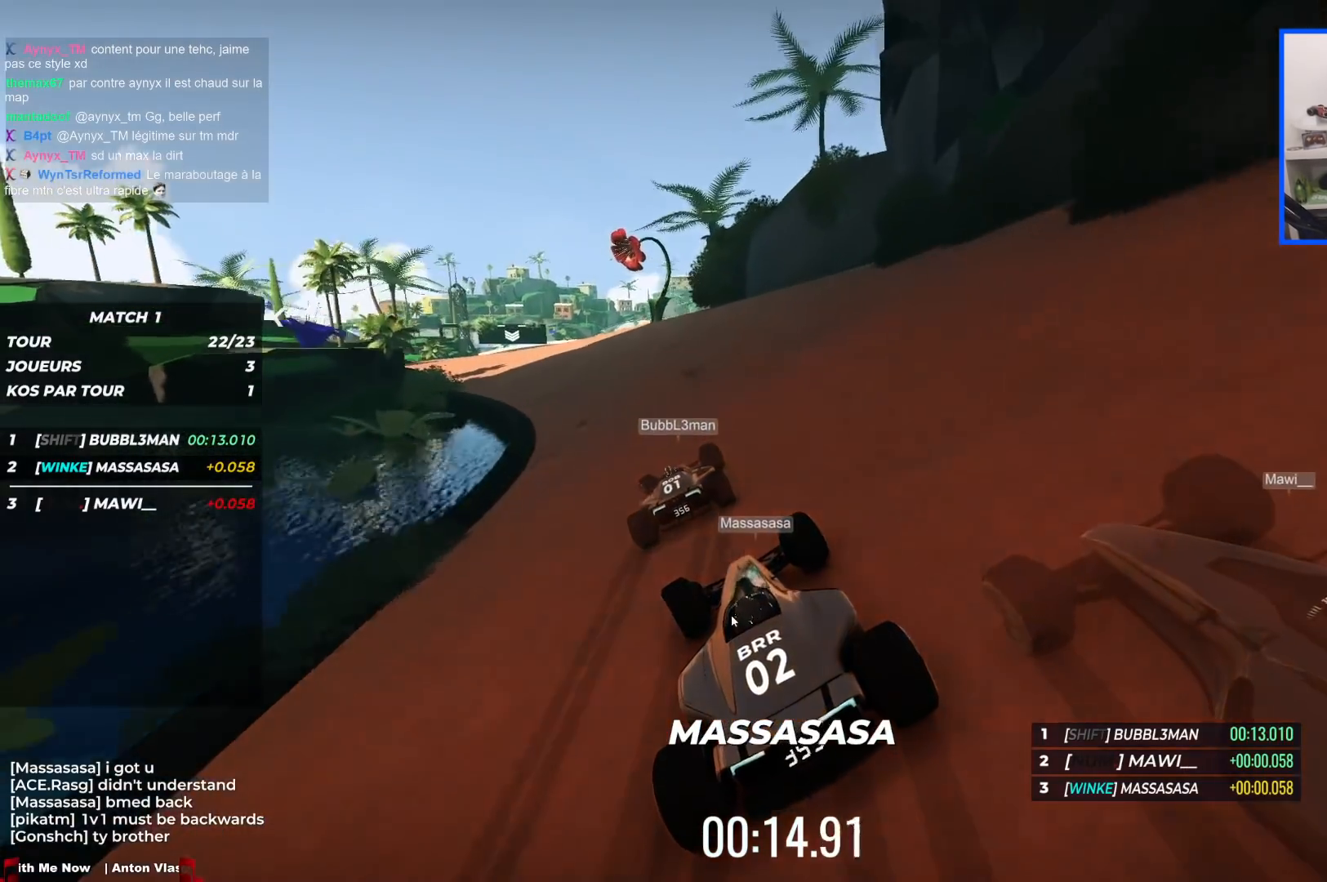
{"keys": ["up"], "events": [[467, "left", "up"]]}
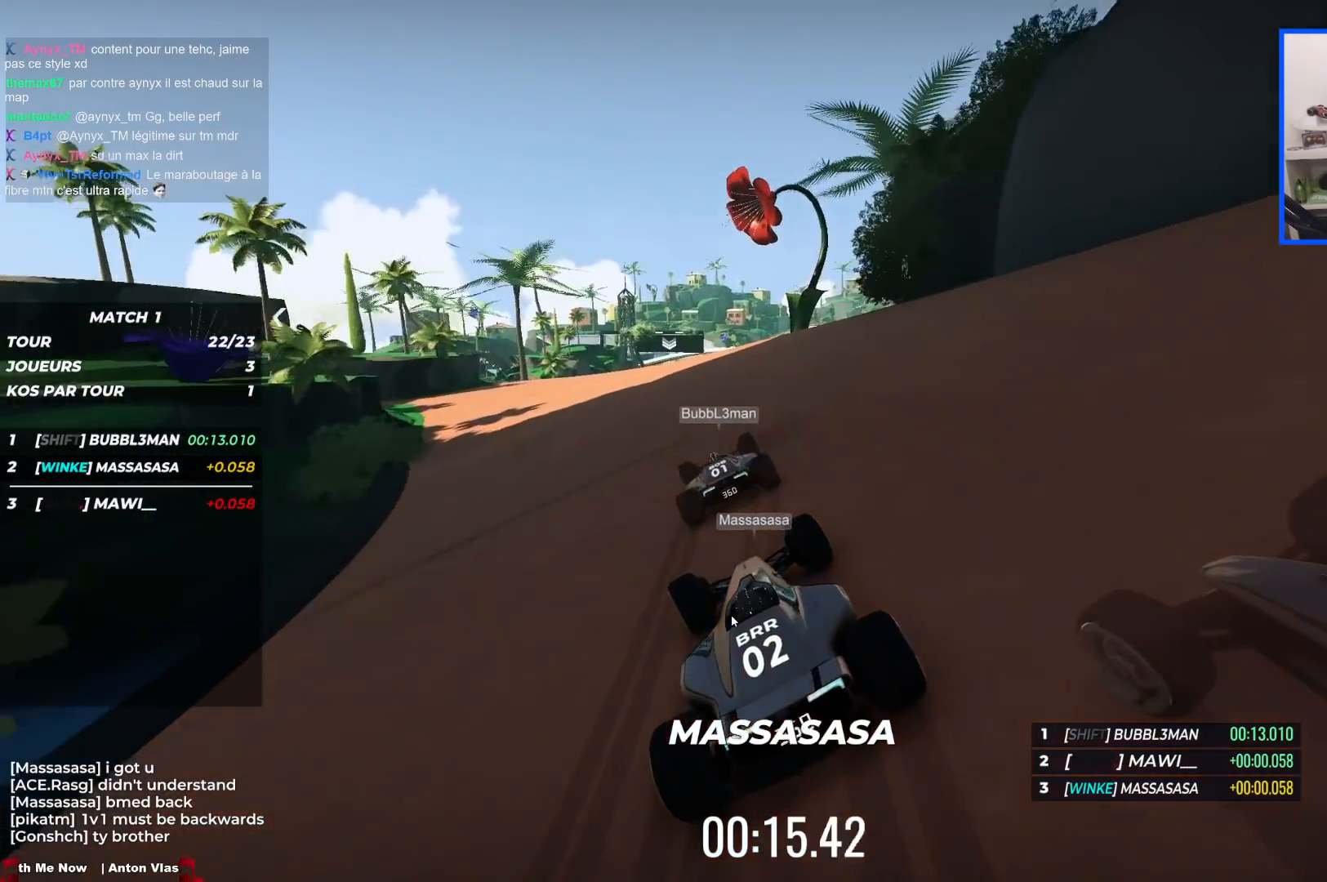
{"keys": ["up"], "events": [[117, "left", "down"], [450, "left", "up"]]}
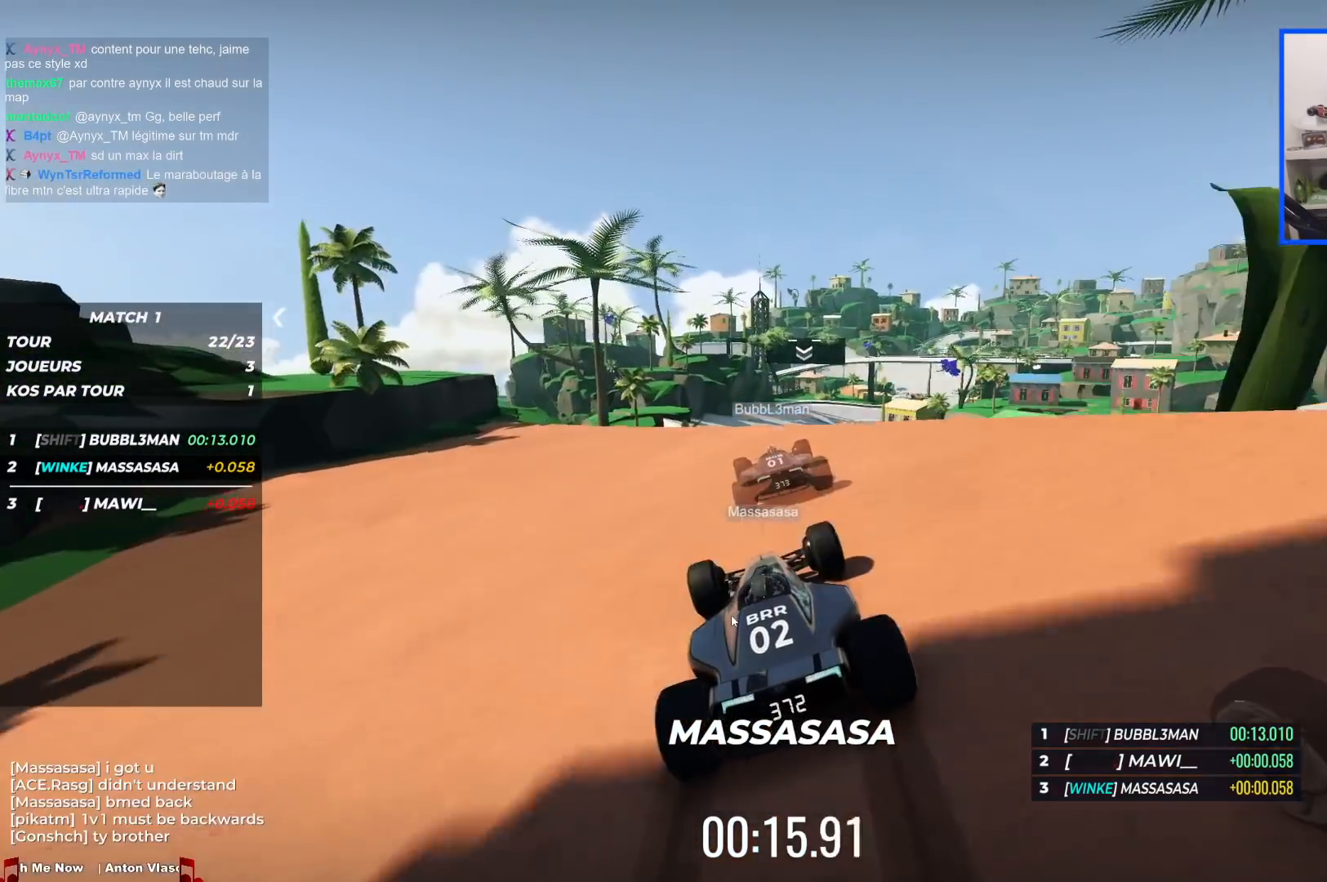
{"keys": ["up"], "events": [[67, "right", "down"], [233, "right", "up"]]}
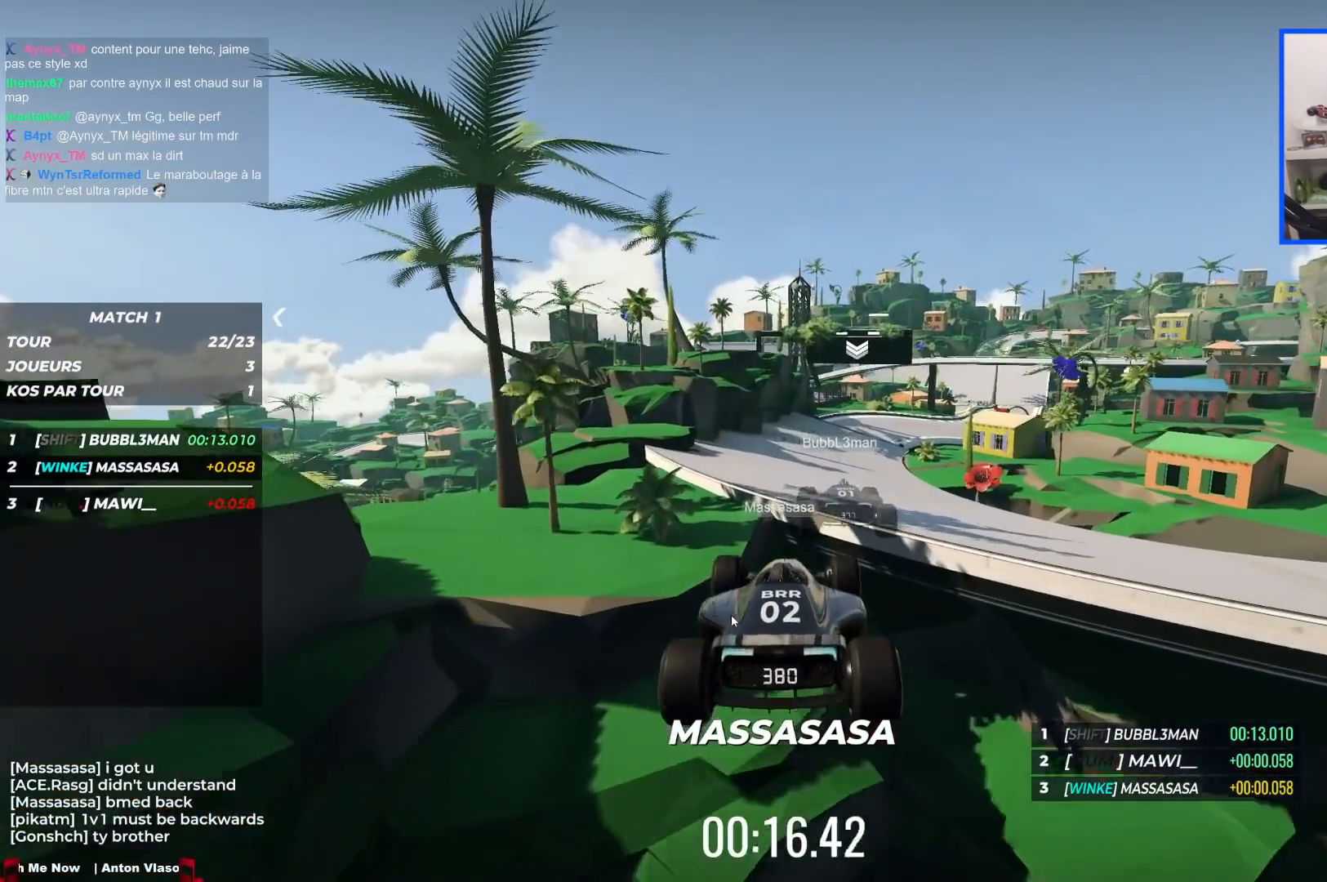
{"keys": ["up"], "events": [[117, "left", "down"], [267, "left", "up"], [317, "down", "down"], [383, "down", "up"]]}
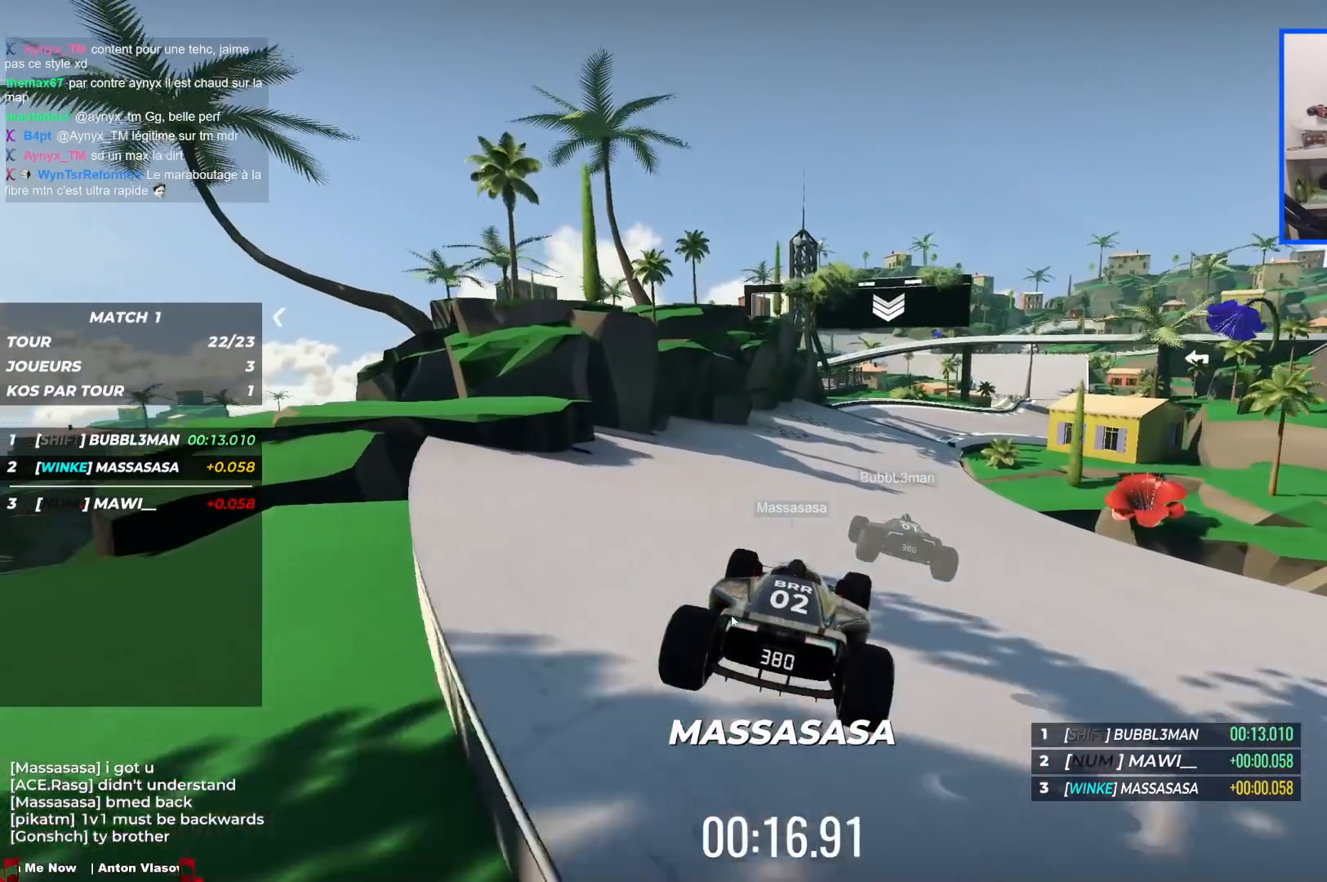
{"keys": ["right", "up"], "events": [[217, "right", "down"]]}
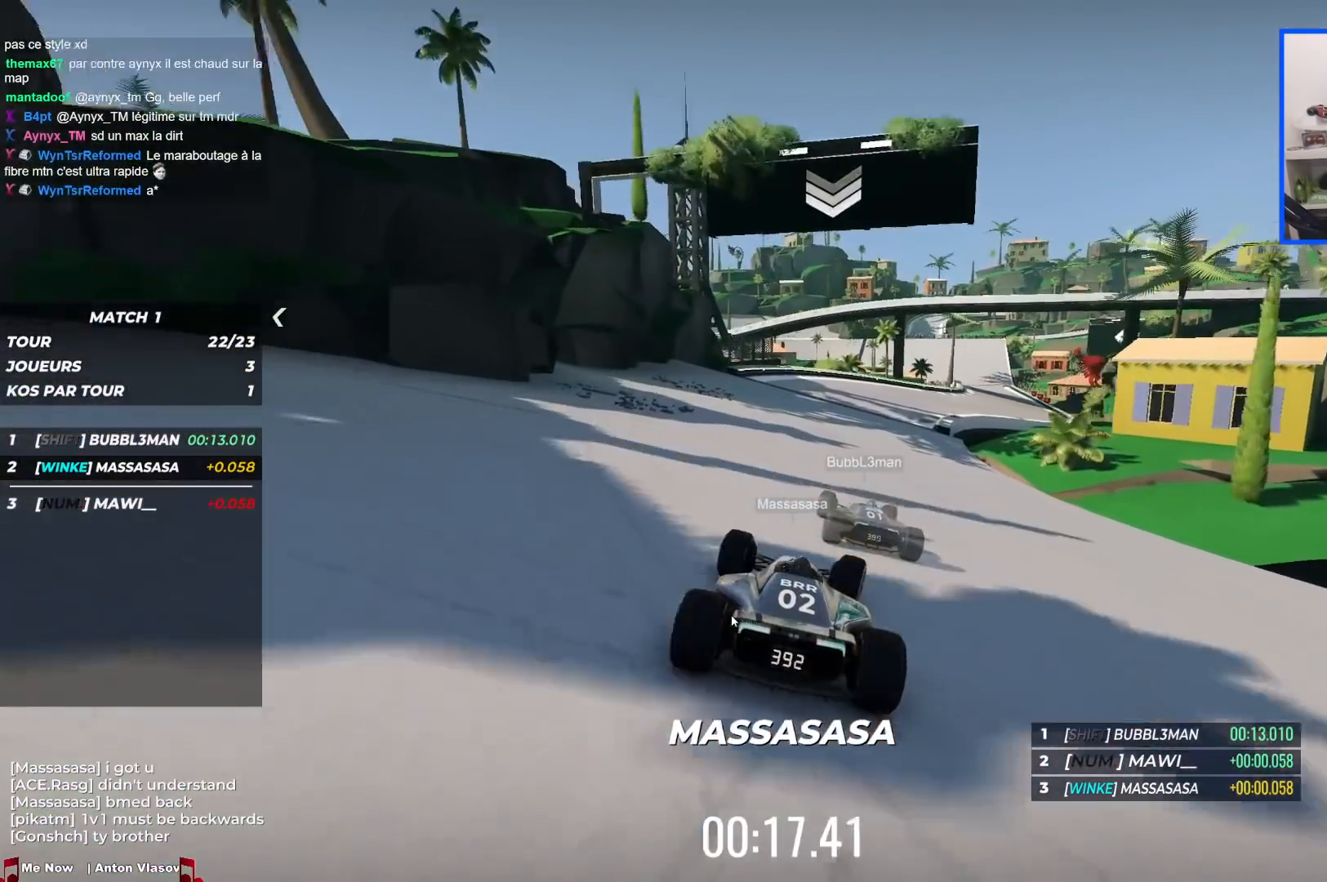
{"keys": ["right", "up"], "events": []}
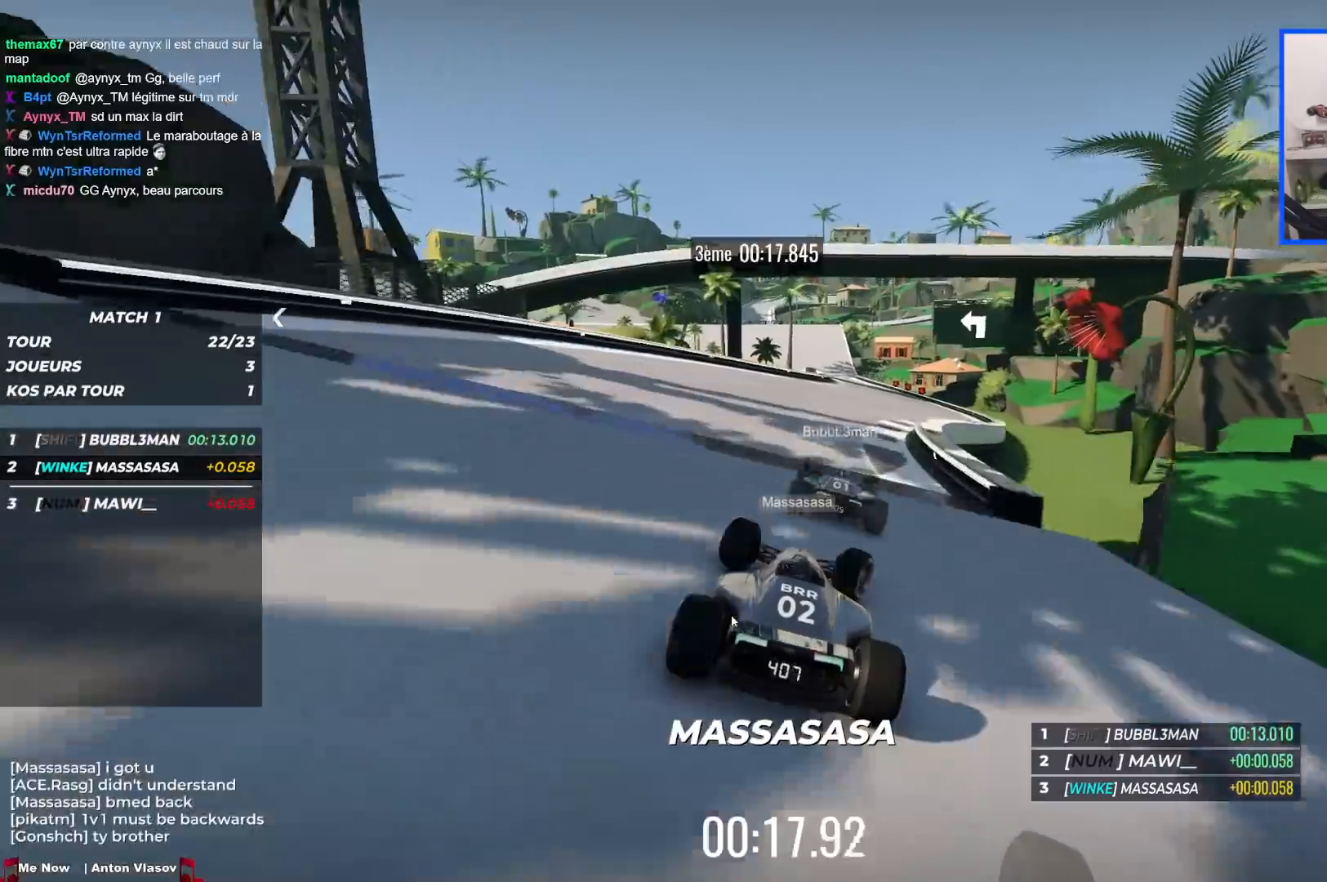
{"keys": ["left", "up"], "events": [[300, "right", "up"], [467, "left", "down"]]}
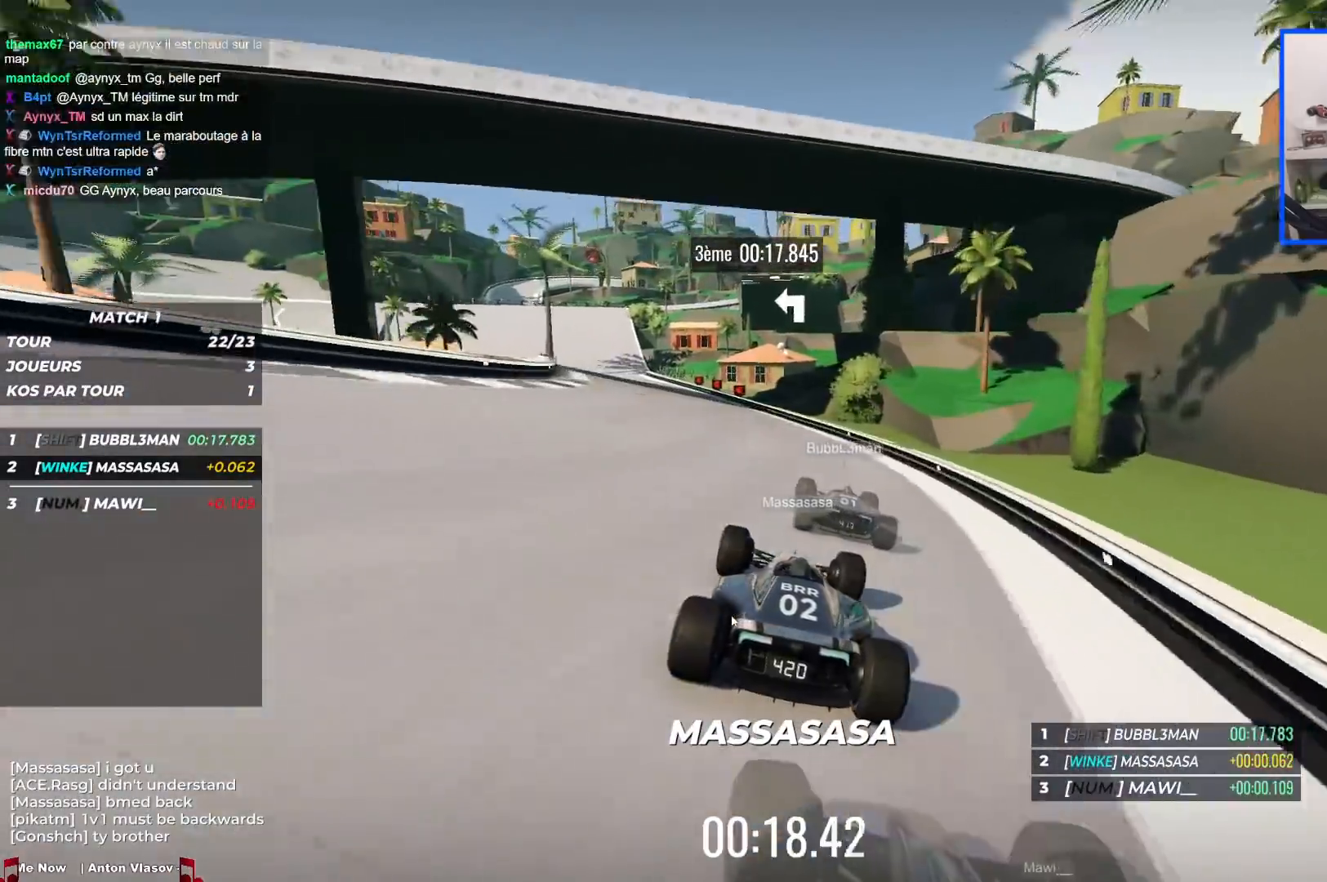
{"keys": ["left", "up"], "events": []}
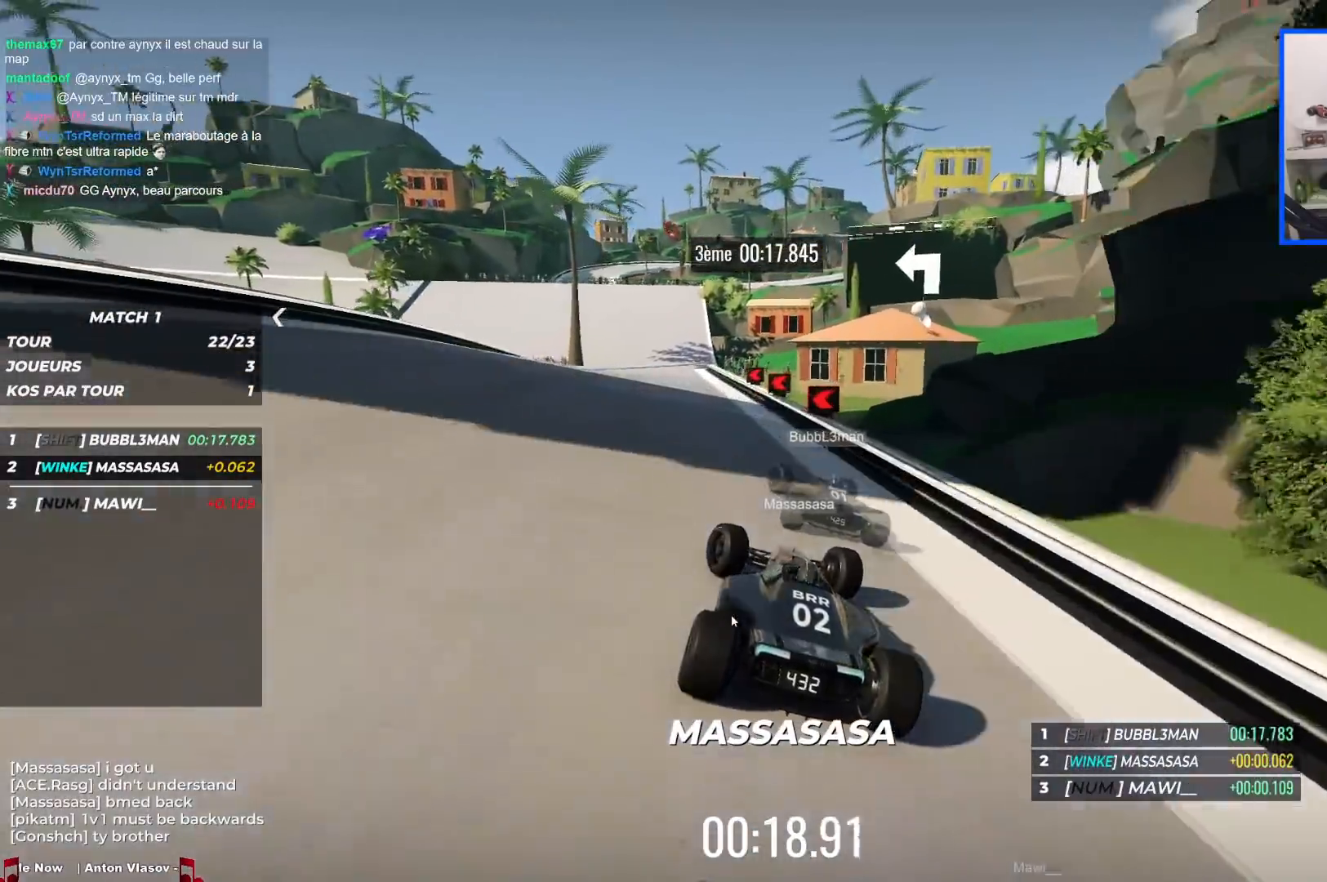
{"keys": ["down", "left", "up"], "events": [[50, "down", "down"]]}
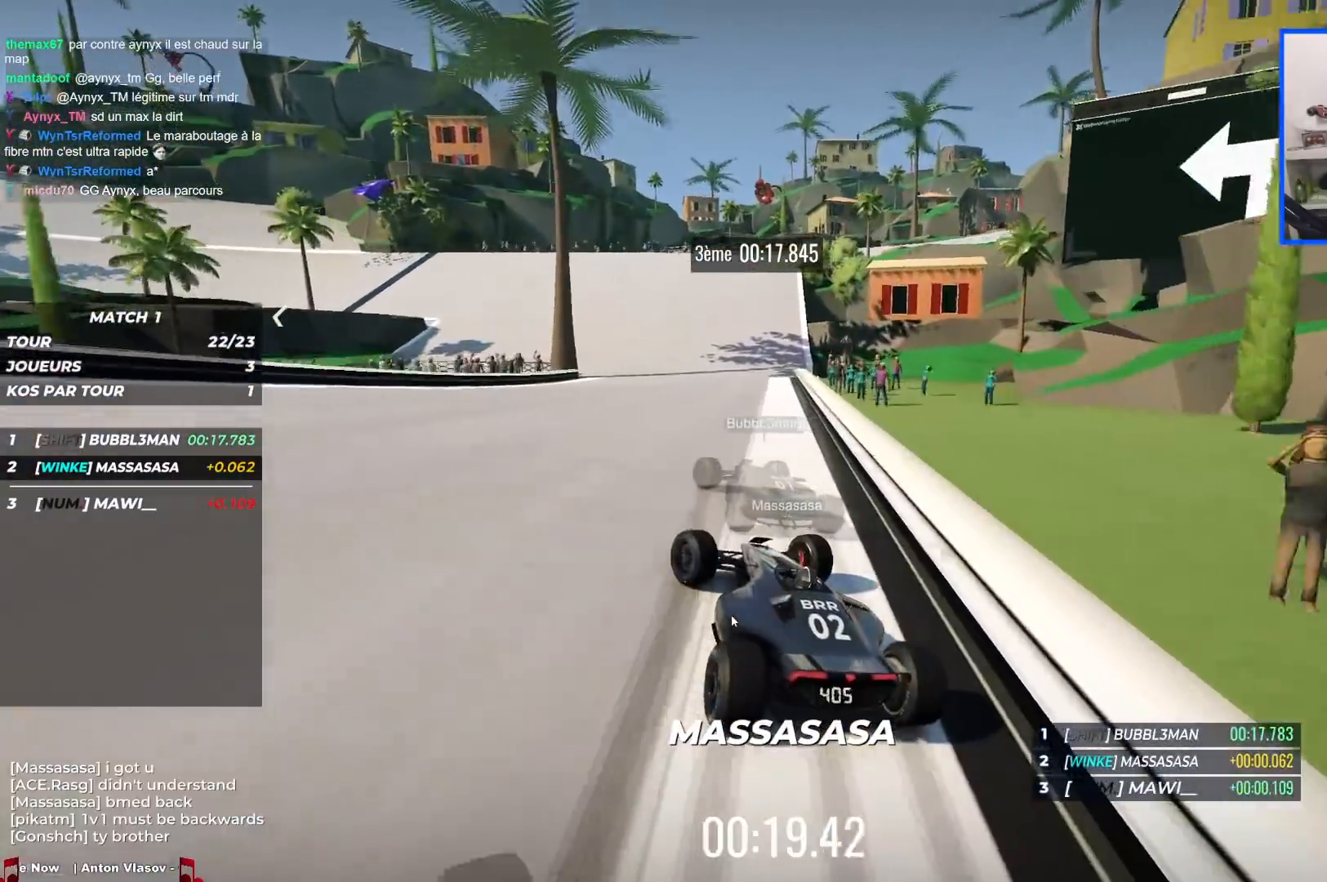
{"keys": ["left", "up"], "events": [[167, "down", "up"], [217, "up", "up"], [233, "up", "down"]]}
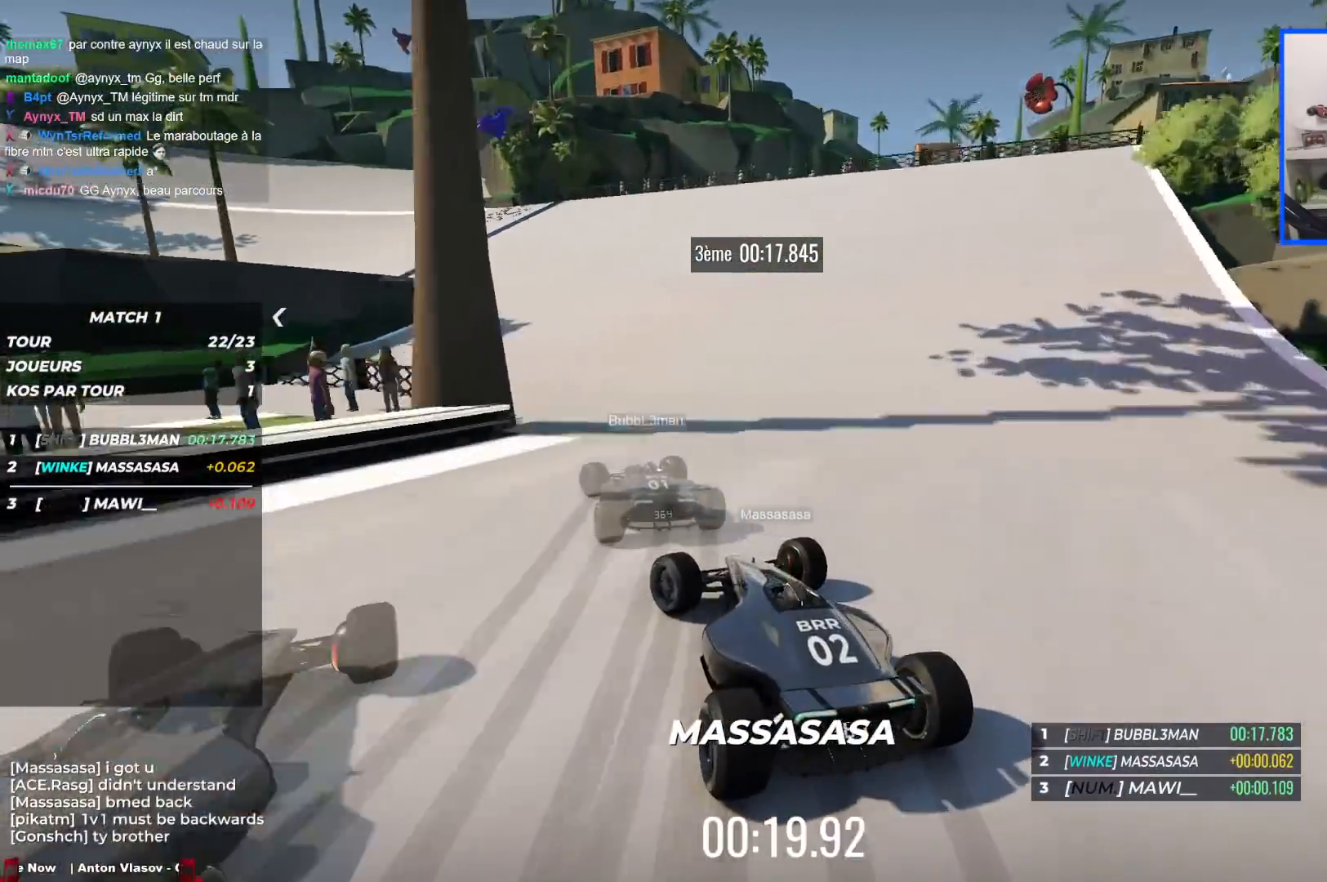
{"keys": ["left", "up"], "events": []}
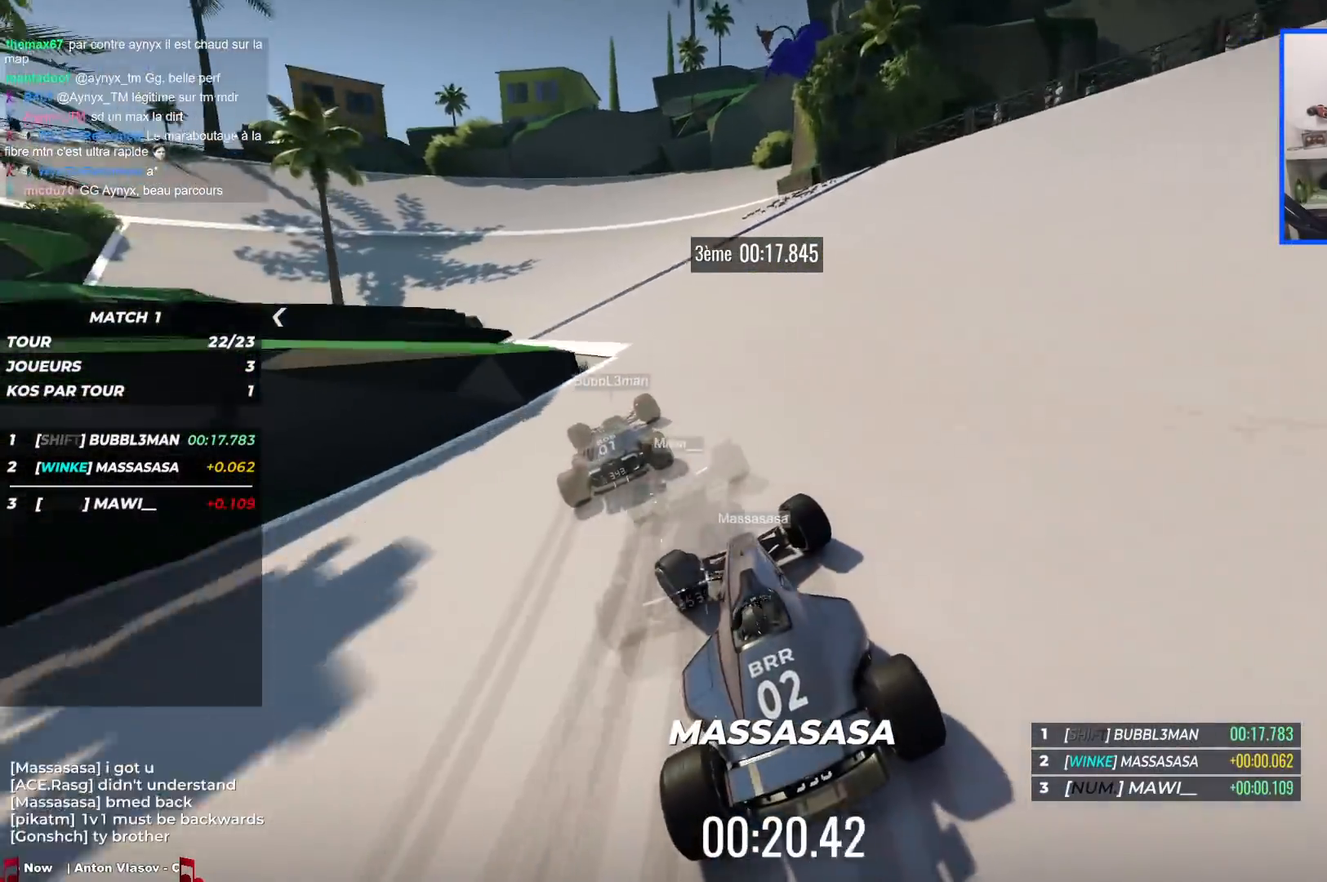
{"keys": ["left", "up"], "events": []}
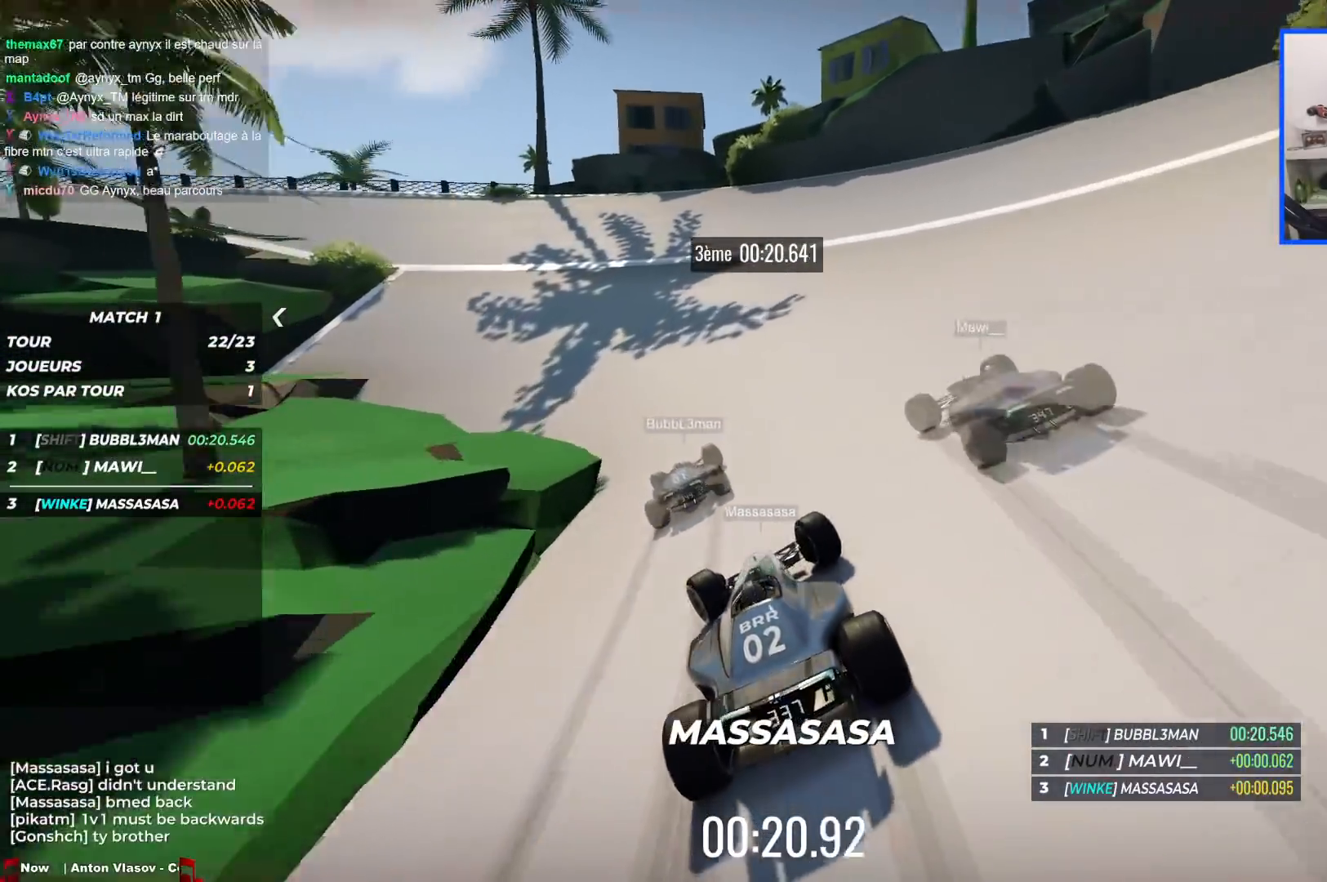
{"keys": ["left", "up"], "events": []}
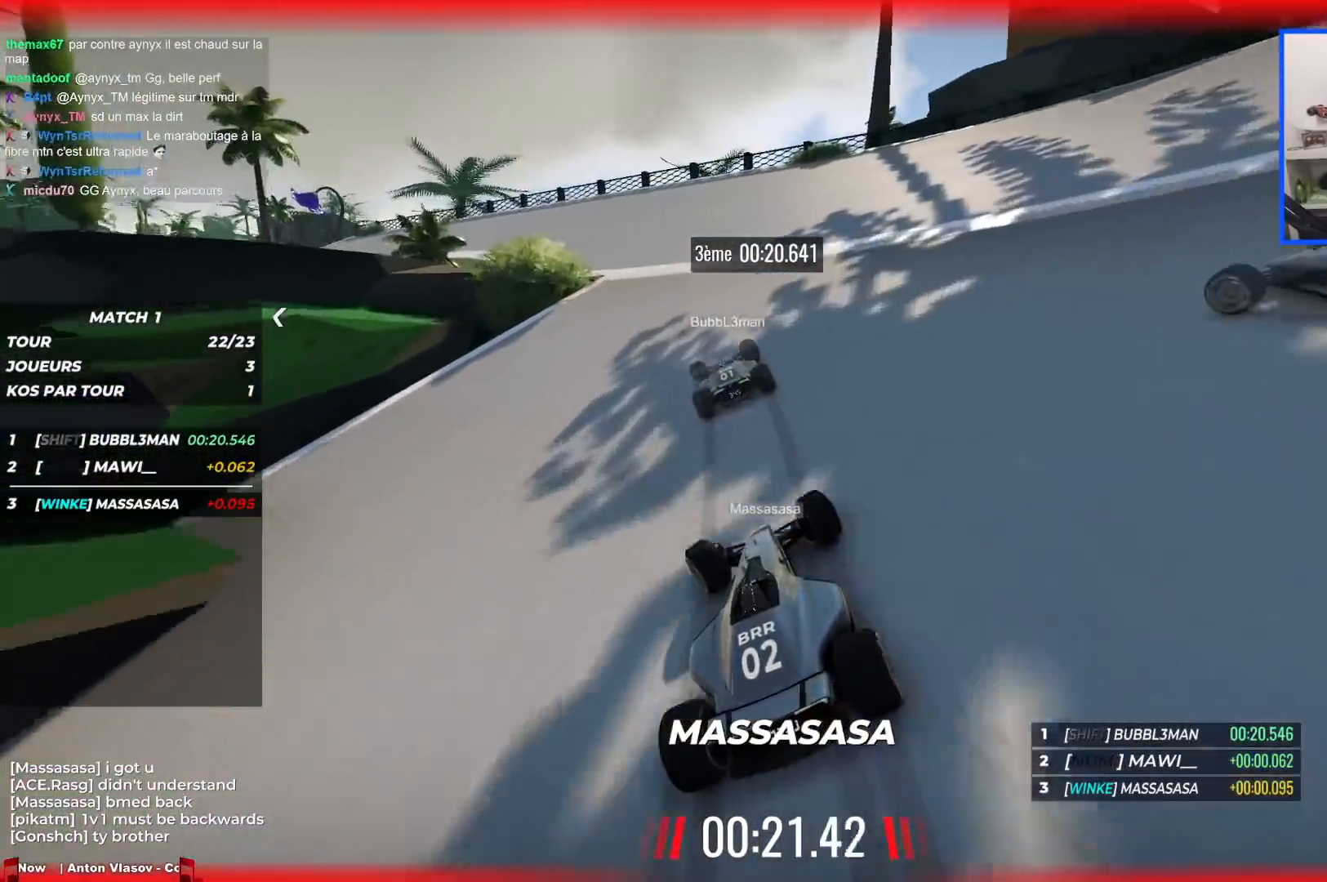
{"keys": ["left", "up"], "events": []}
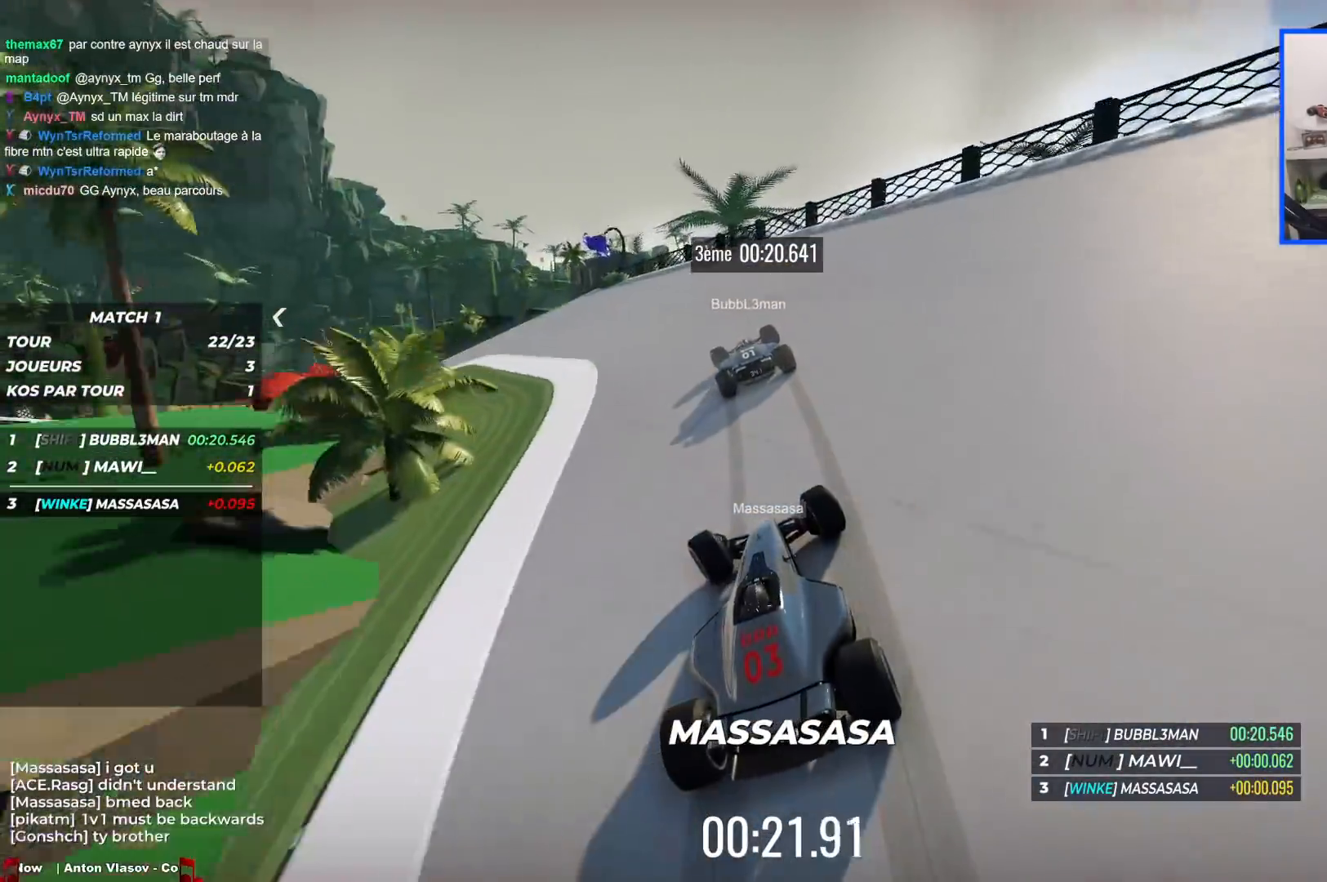
{"keys": ["left", "up"], "events": []}
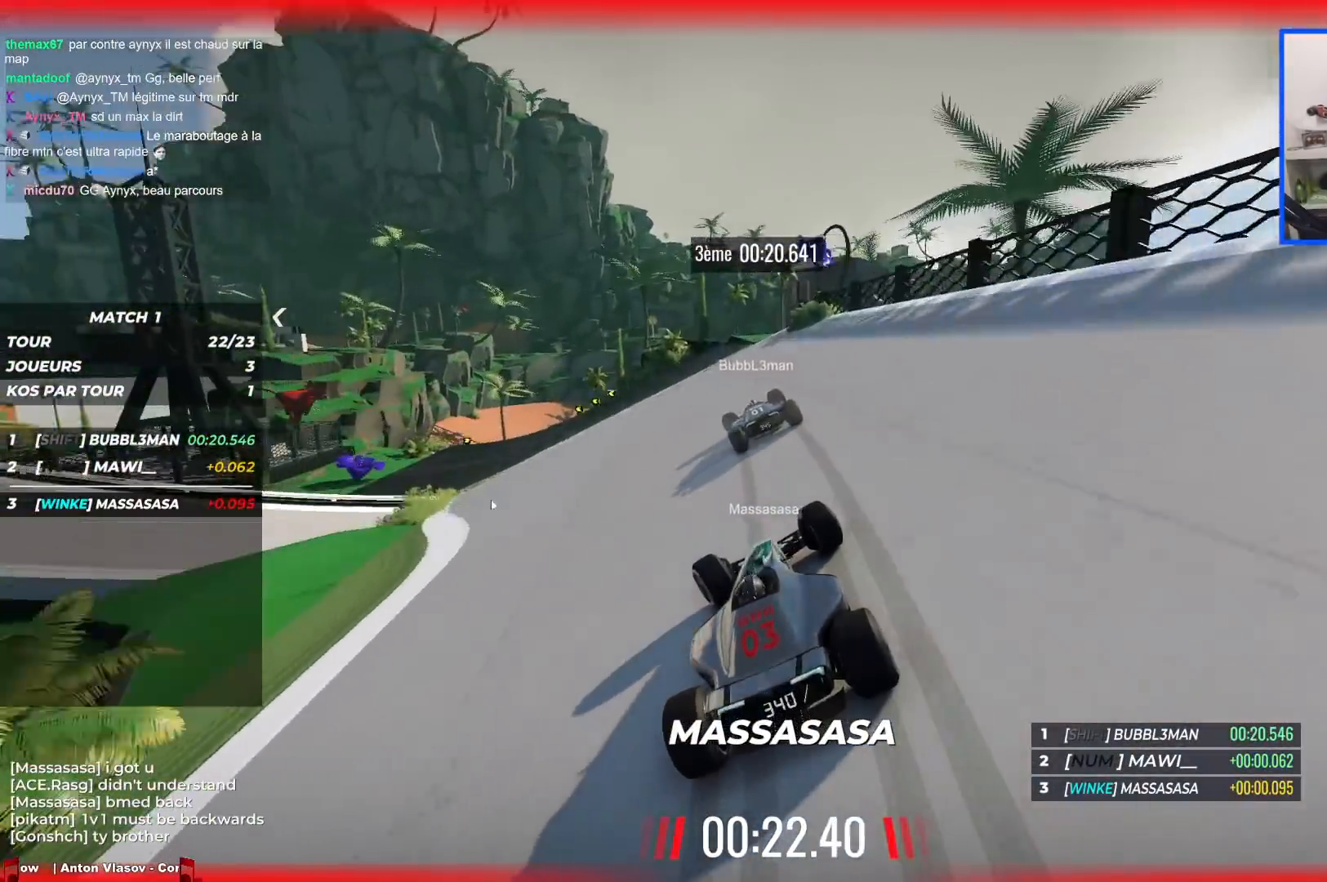
{"keys": ["right", "up"], "events": [[383, "left", "up"], [417, "left", "down"], [467, "left", "up"], [483, "right", "down"]]}
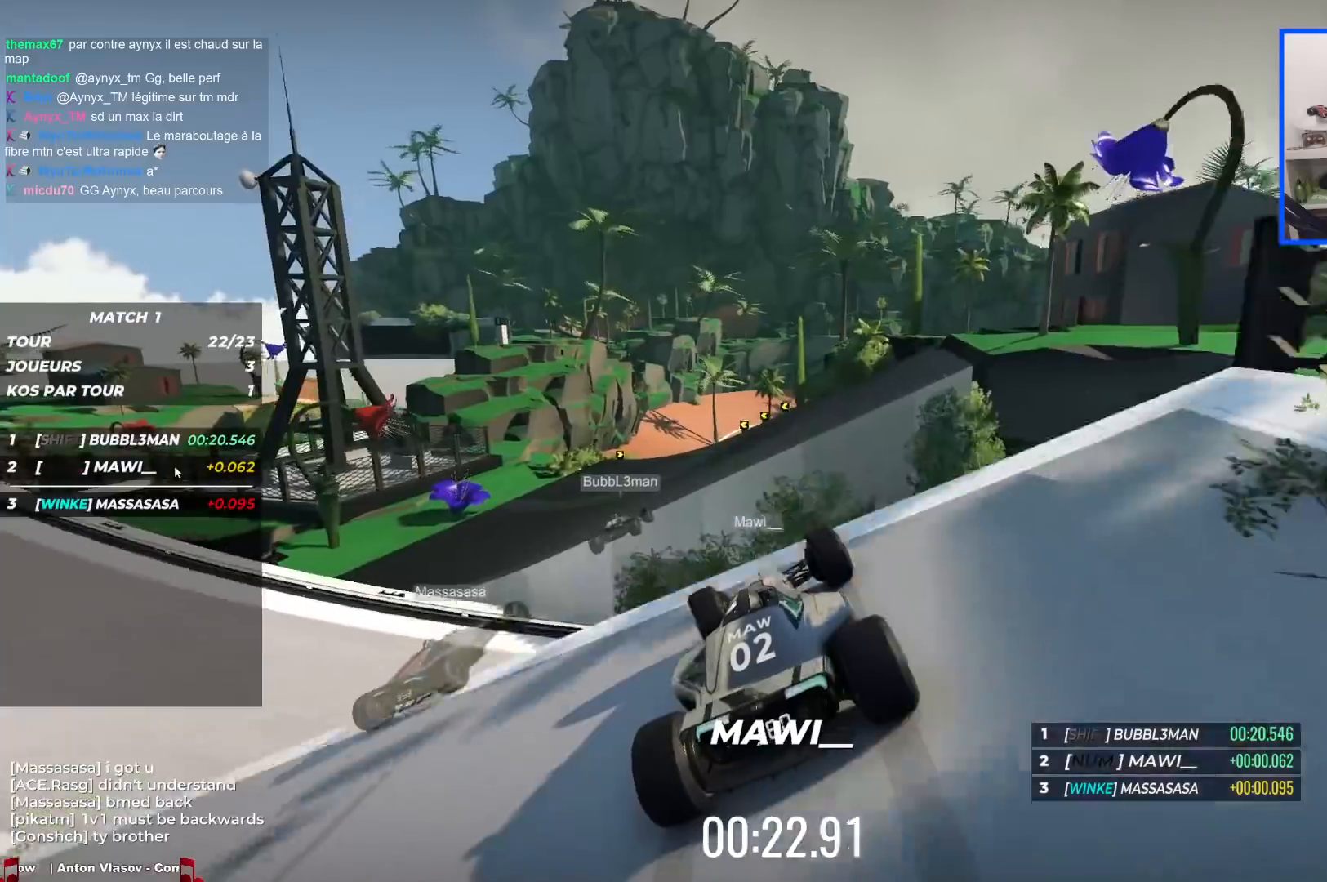
{"keys": ["up"], "events": [[33, "down", "down"], [33, "right", "up"], [83, "down", "up"]]}
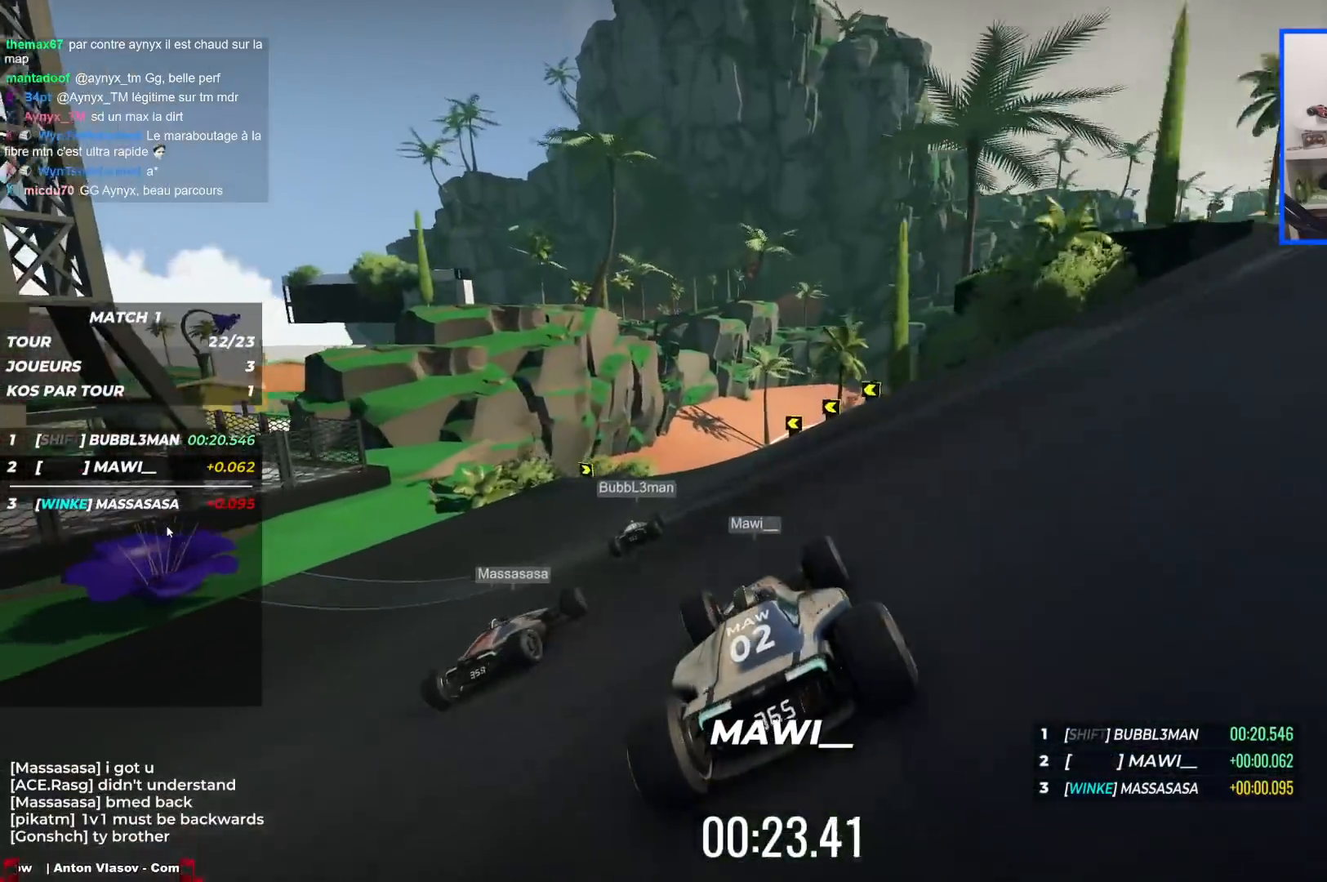
{"keys": ["right", "up"], "events": [[83, "left", "down"], [333, "left", "up"], [483, "right", "down"]]}
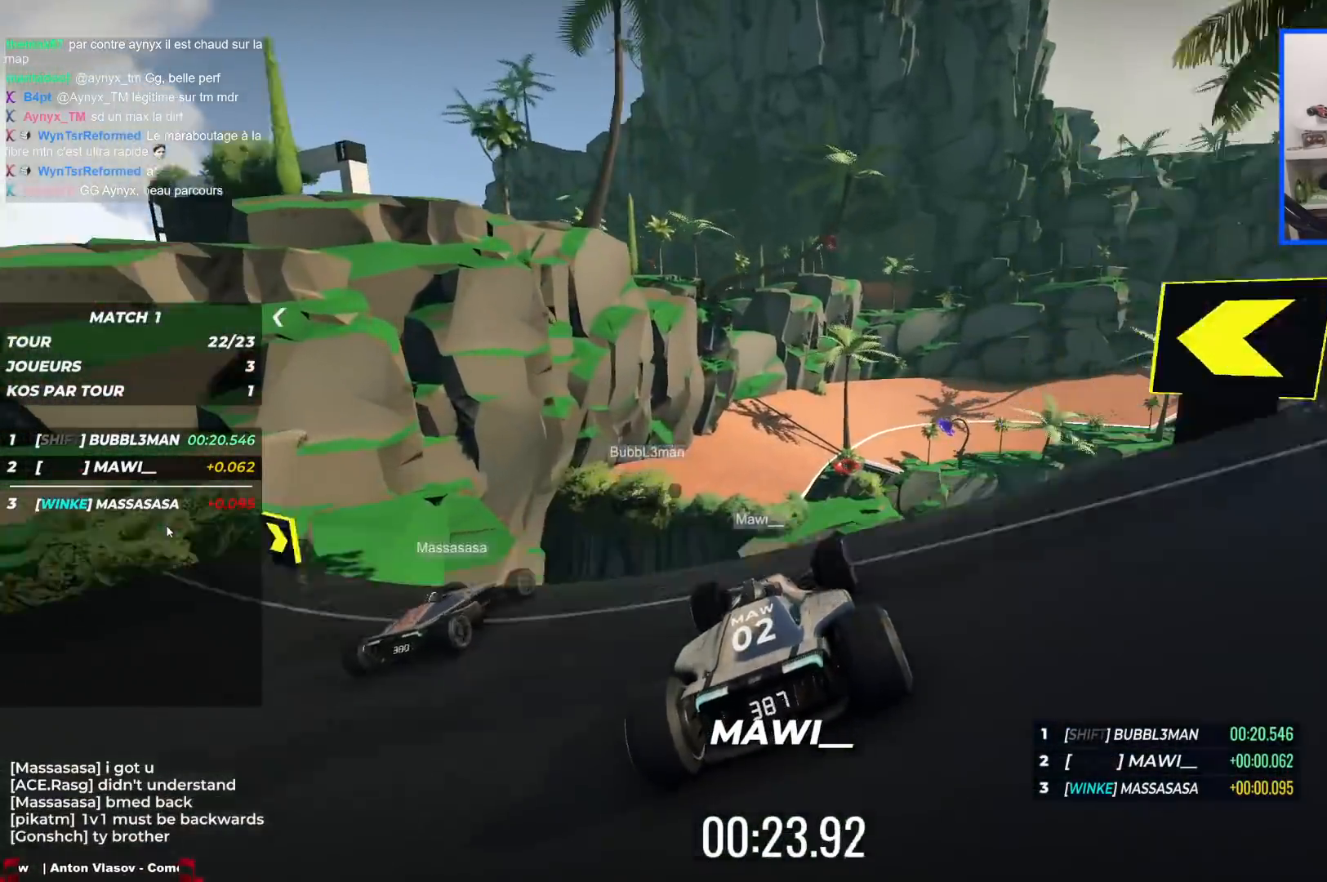
{"keys": ["left", "up"], "events": [[133, "right", "up"], [167, "left", "down"], [233, "down", "down"], [300, "down", "up"]]}
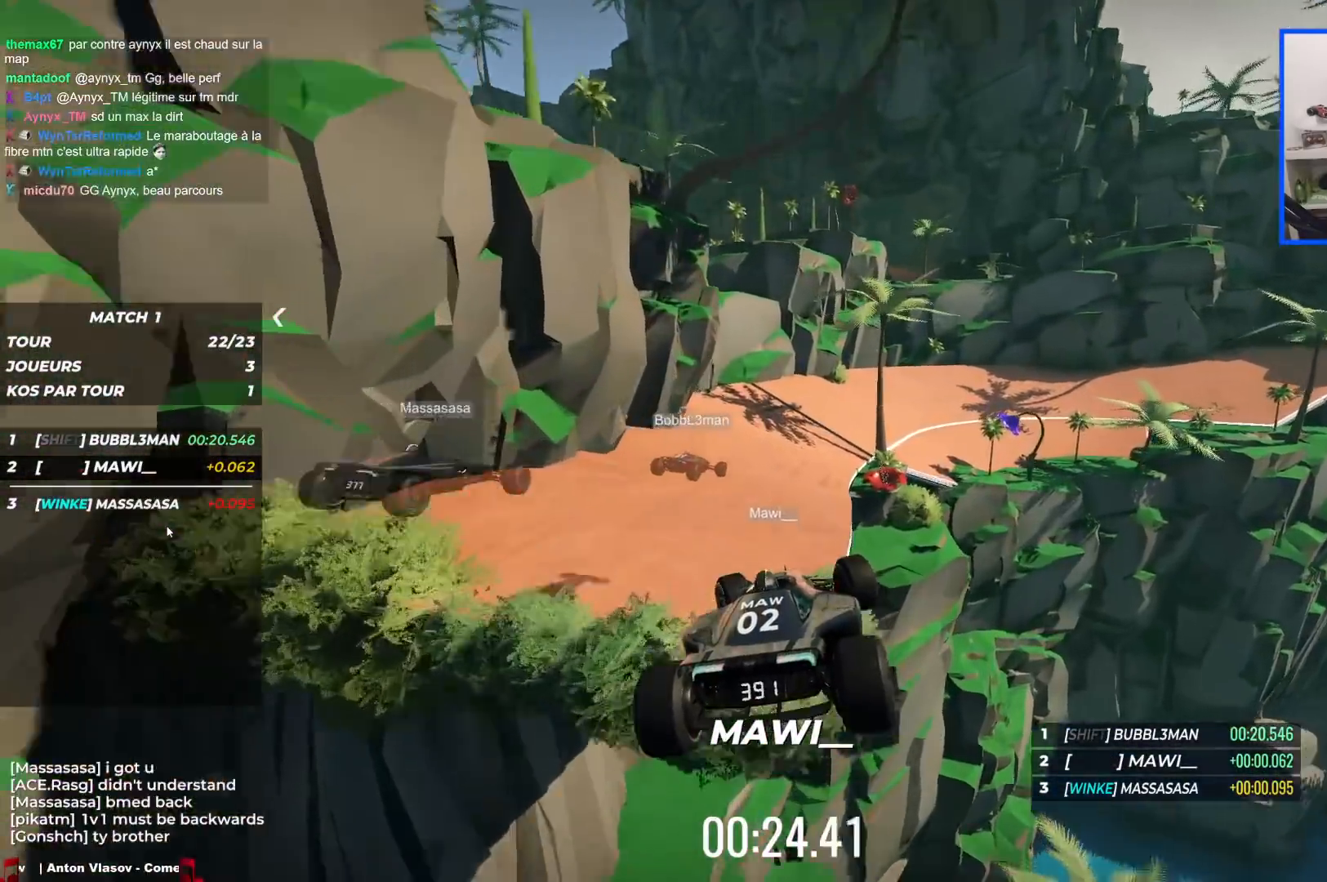
{"keys": ["right", "up"], "events": [[150, "left", "up"], [167, "right", "down"]]}
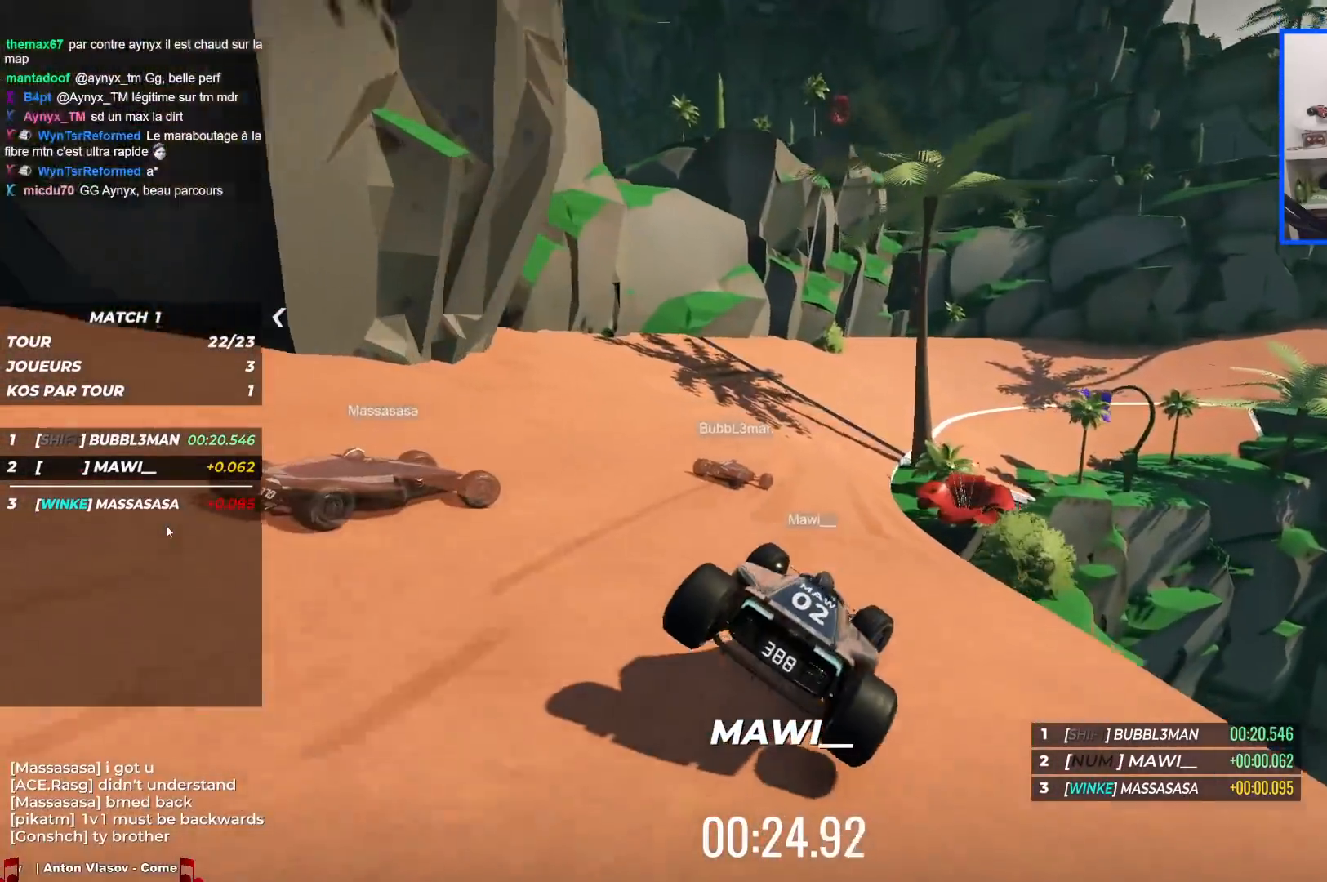
{"keys": ["right", "up"], "events": []}
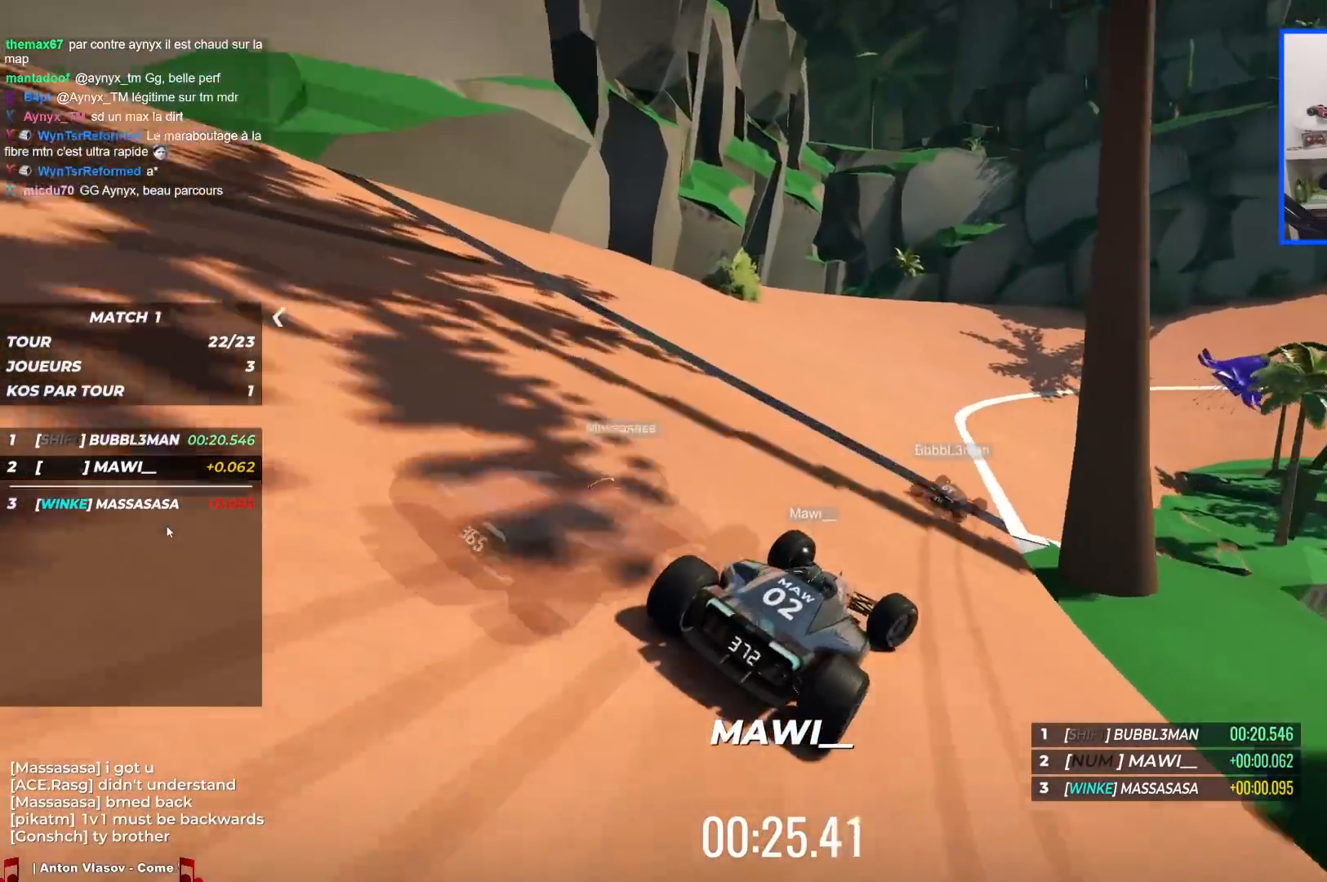
{"keys": ["right", "up"], "events": []}
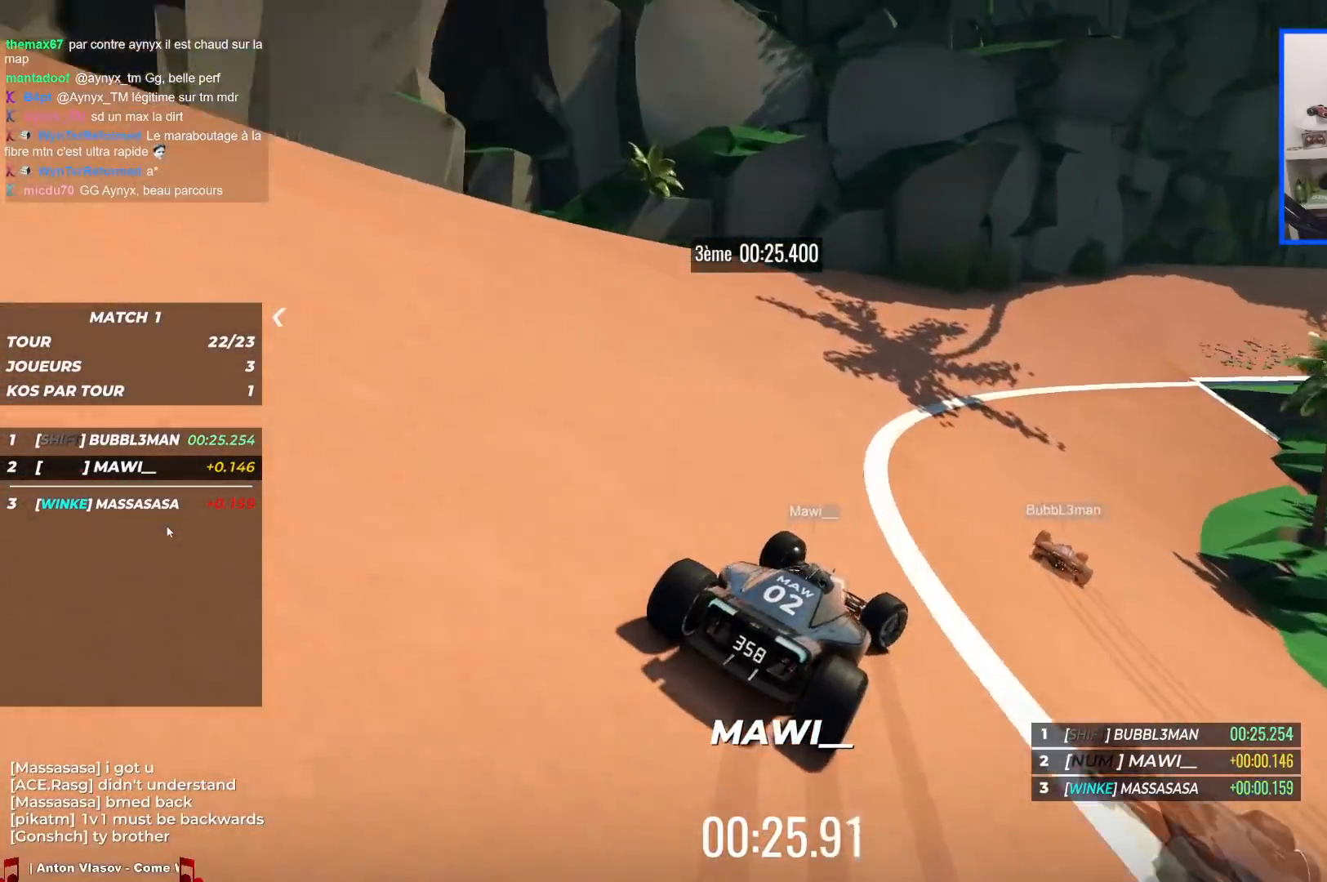
{"keys": ["right", "up"], "events": []}
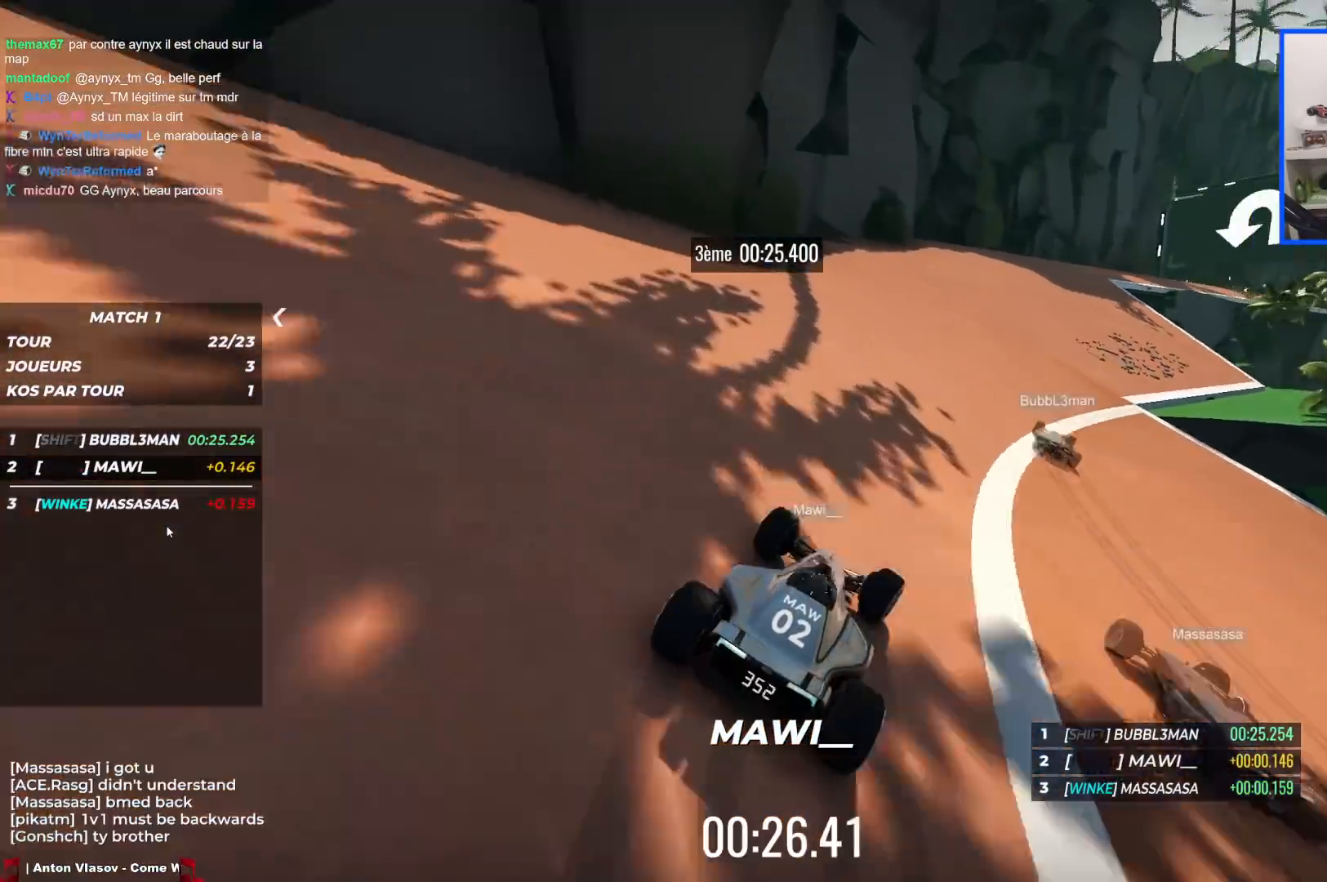
{"keys": ["up"], "events": [[300, "right", "up"], [333, "right", "down"], [483, "right", "up"]]}
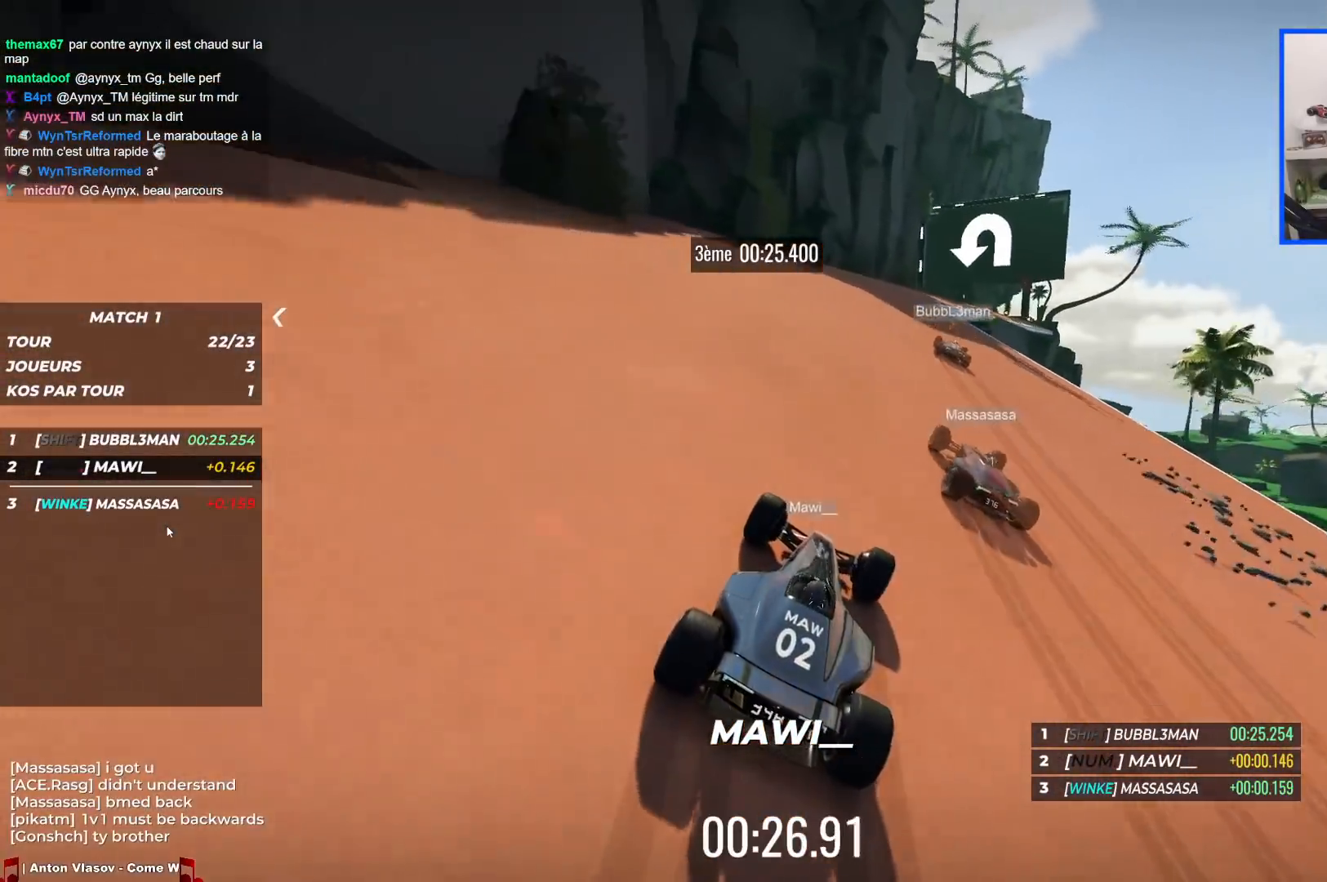
{"keys": ["up"], "events": [[67, "right", "down"], [467, "right", "up"]]}
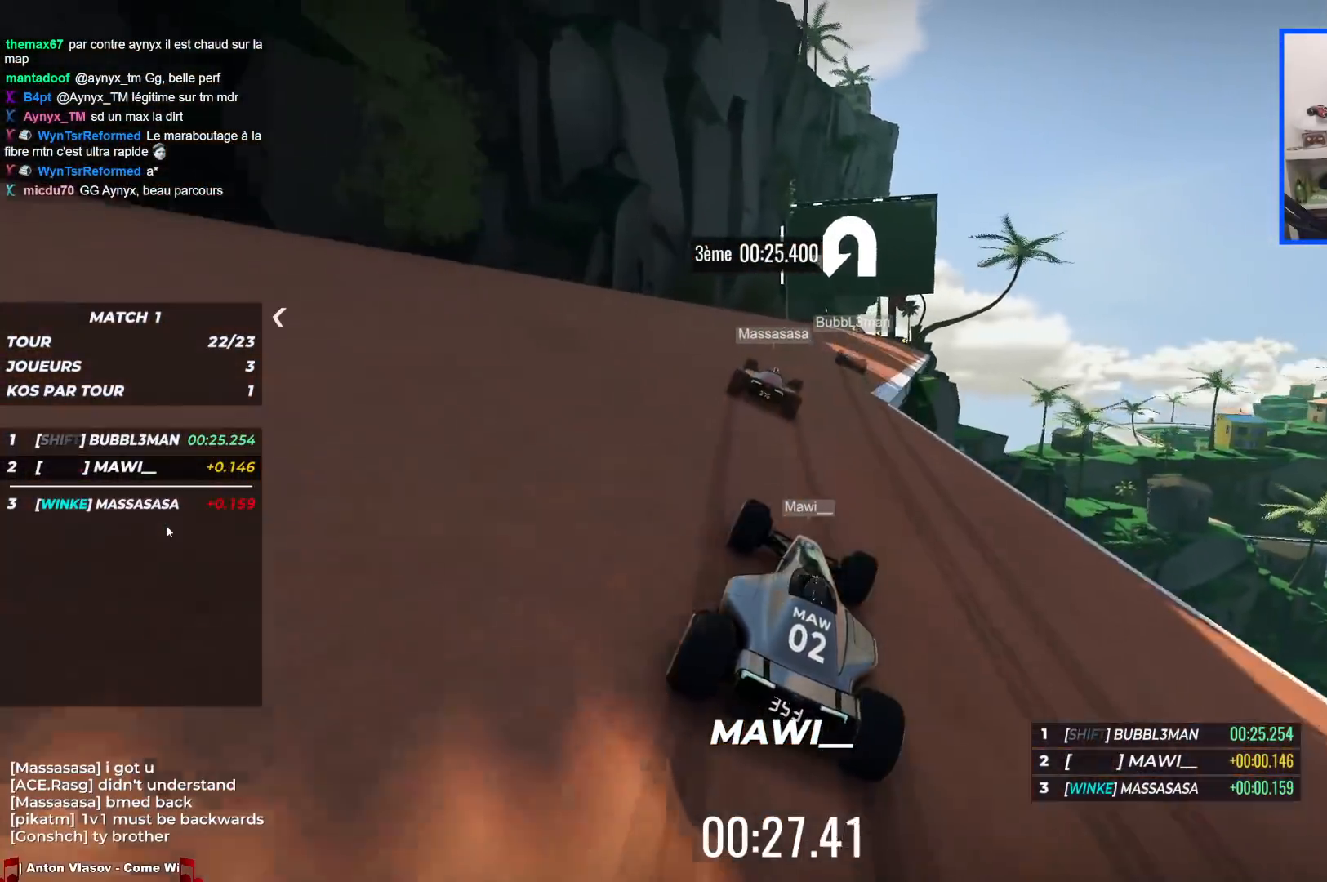
{"keys": ["left", "up"], "events": [[250, "left", "down"]]}
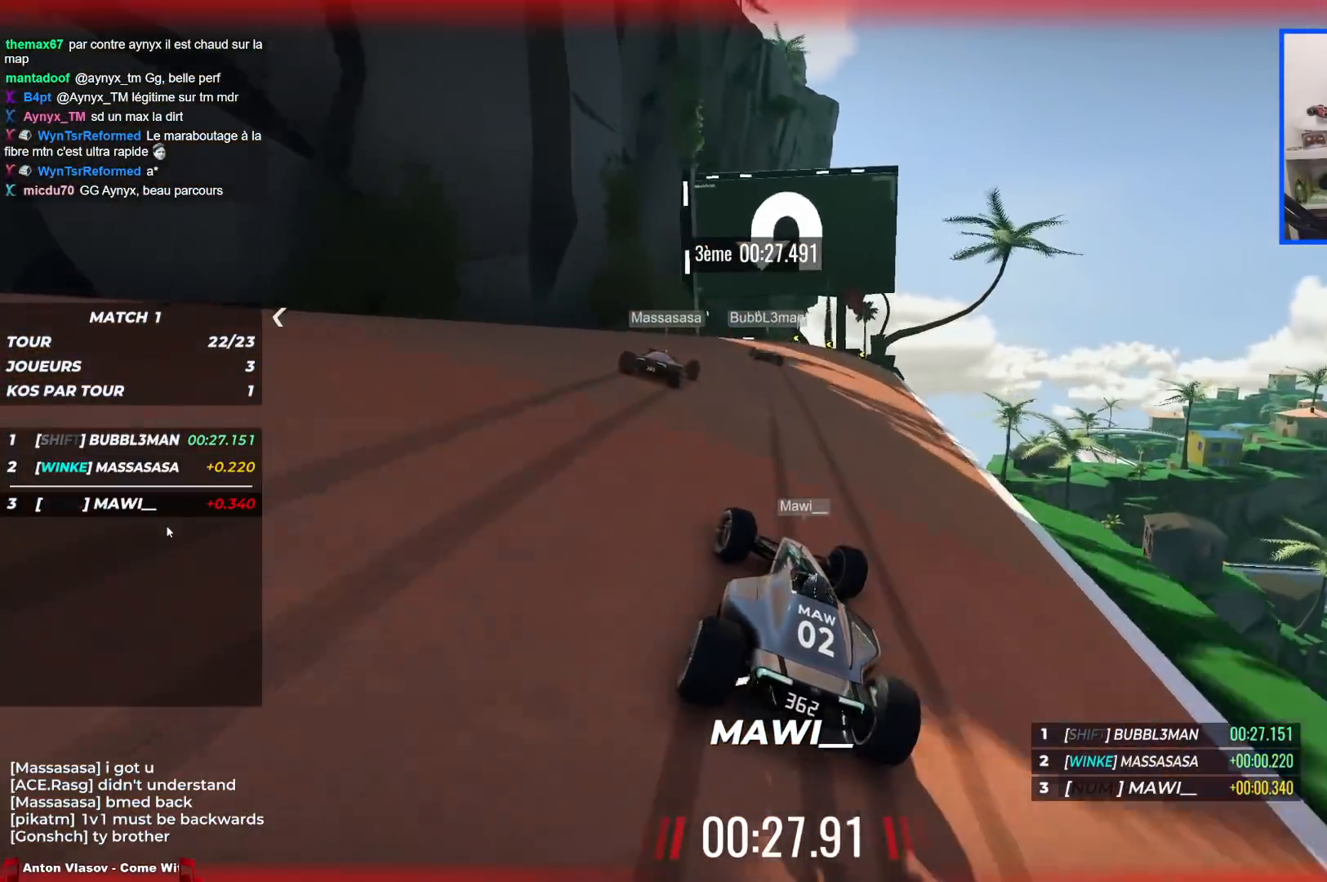
{"keys": ["left", "up"], "events": []}
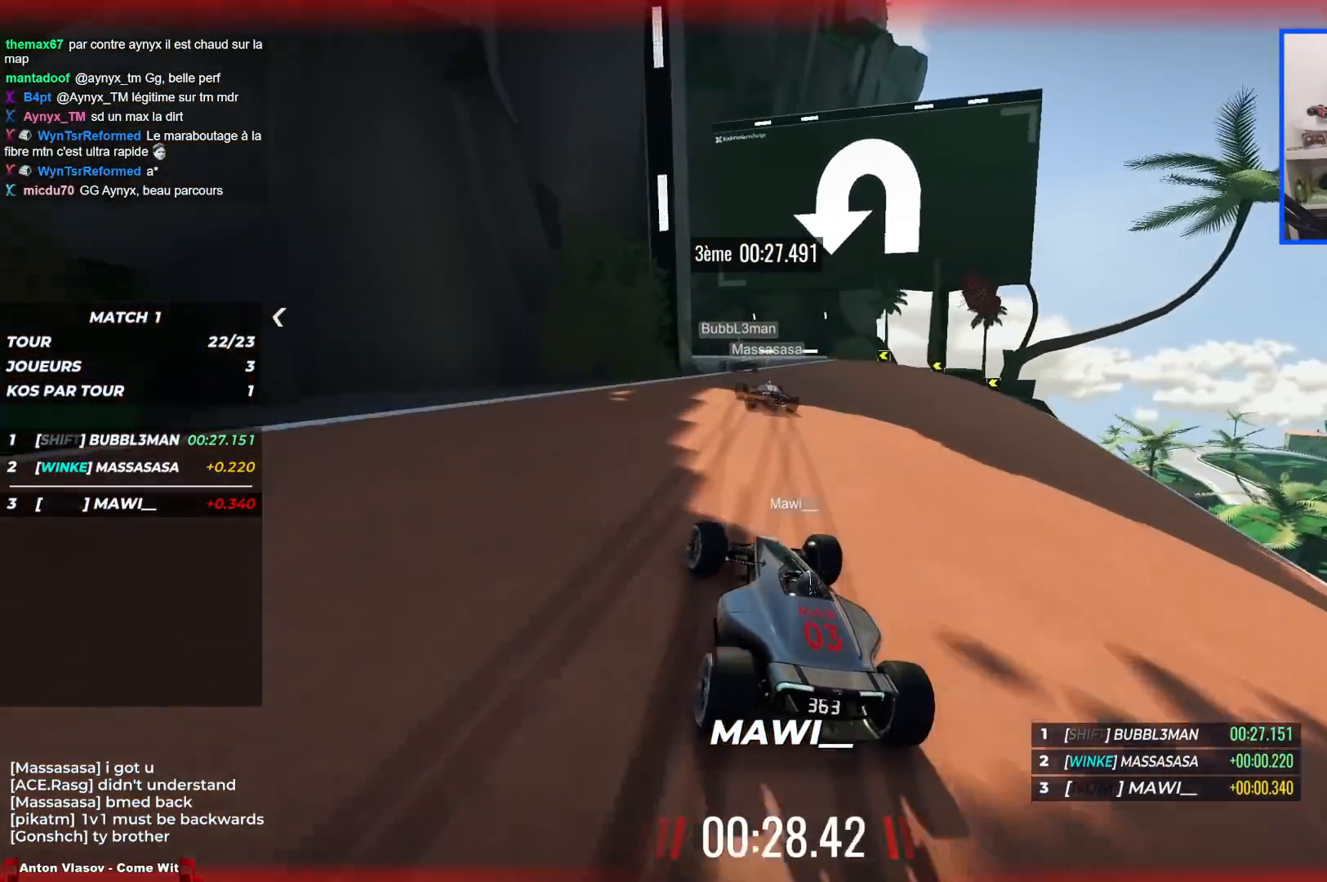
{"keys": ["left", "up"], "events": []}
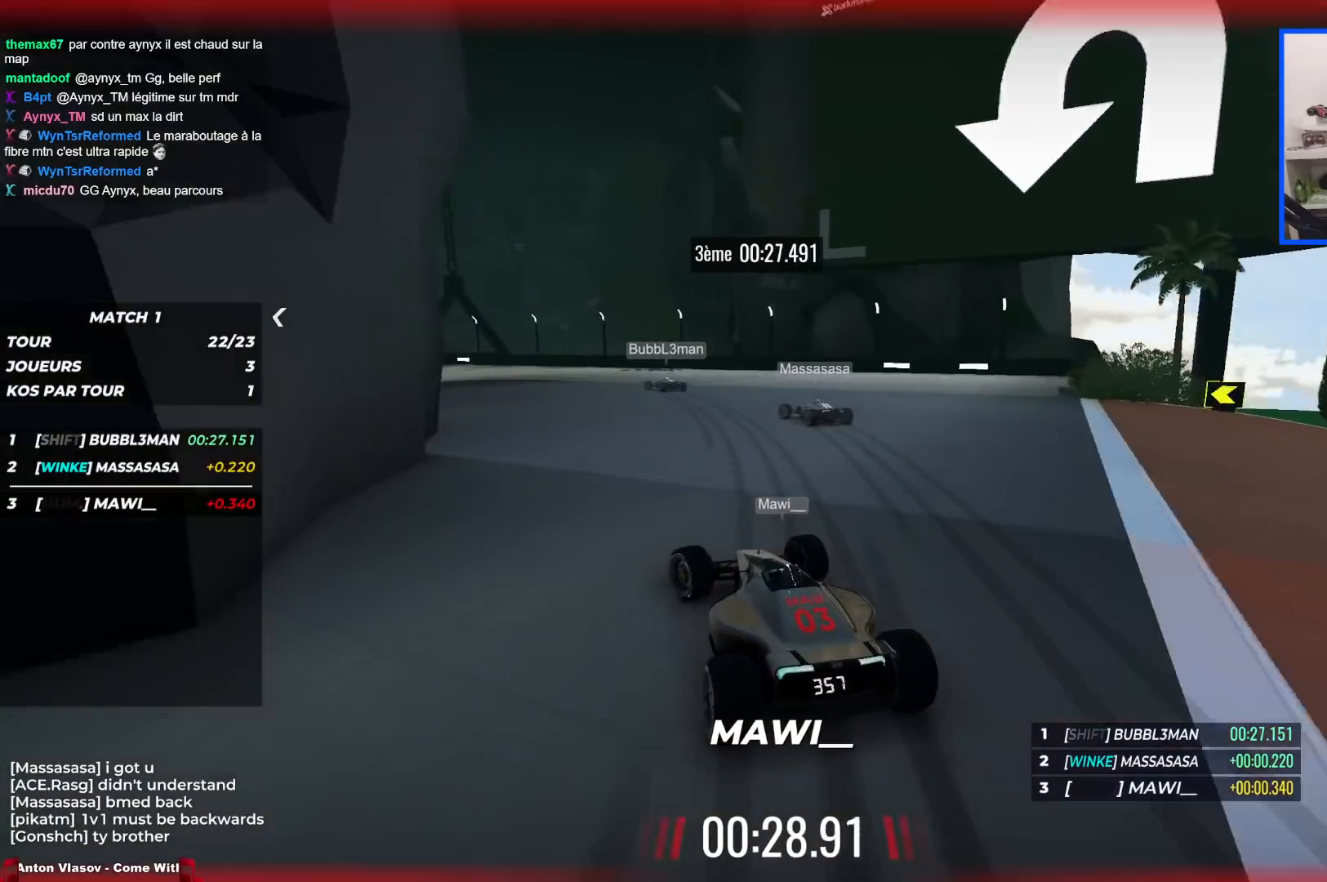
{"keys": ["left", "up"], "events": []}
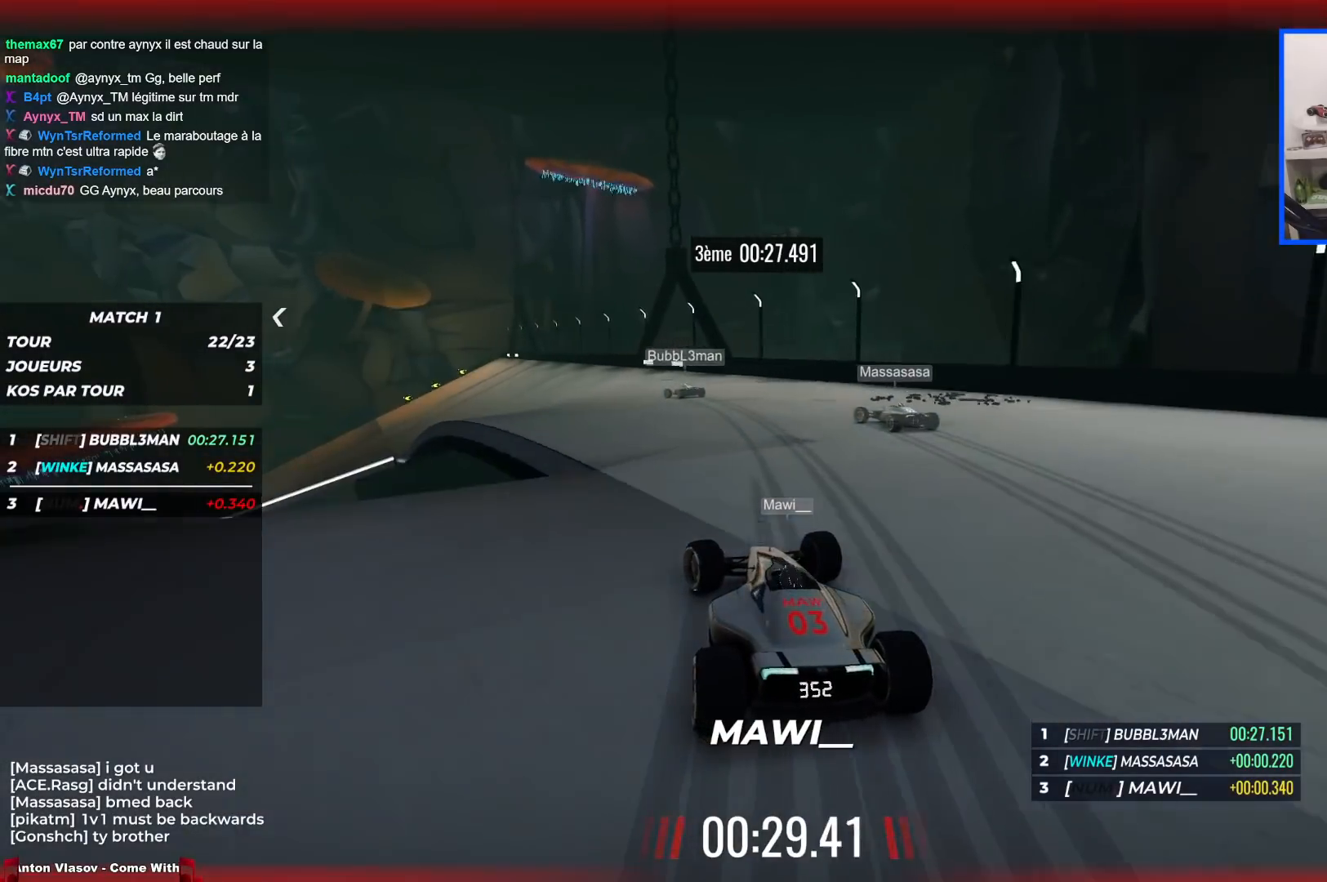
{"keys": ["left", "up"], "events": []}